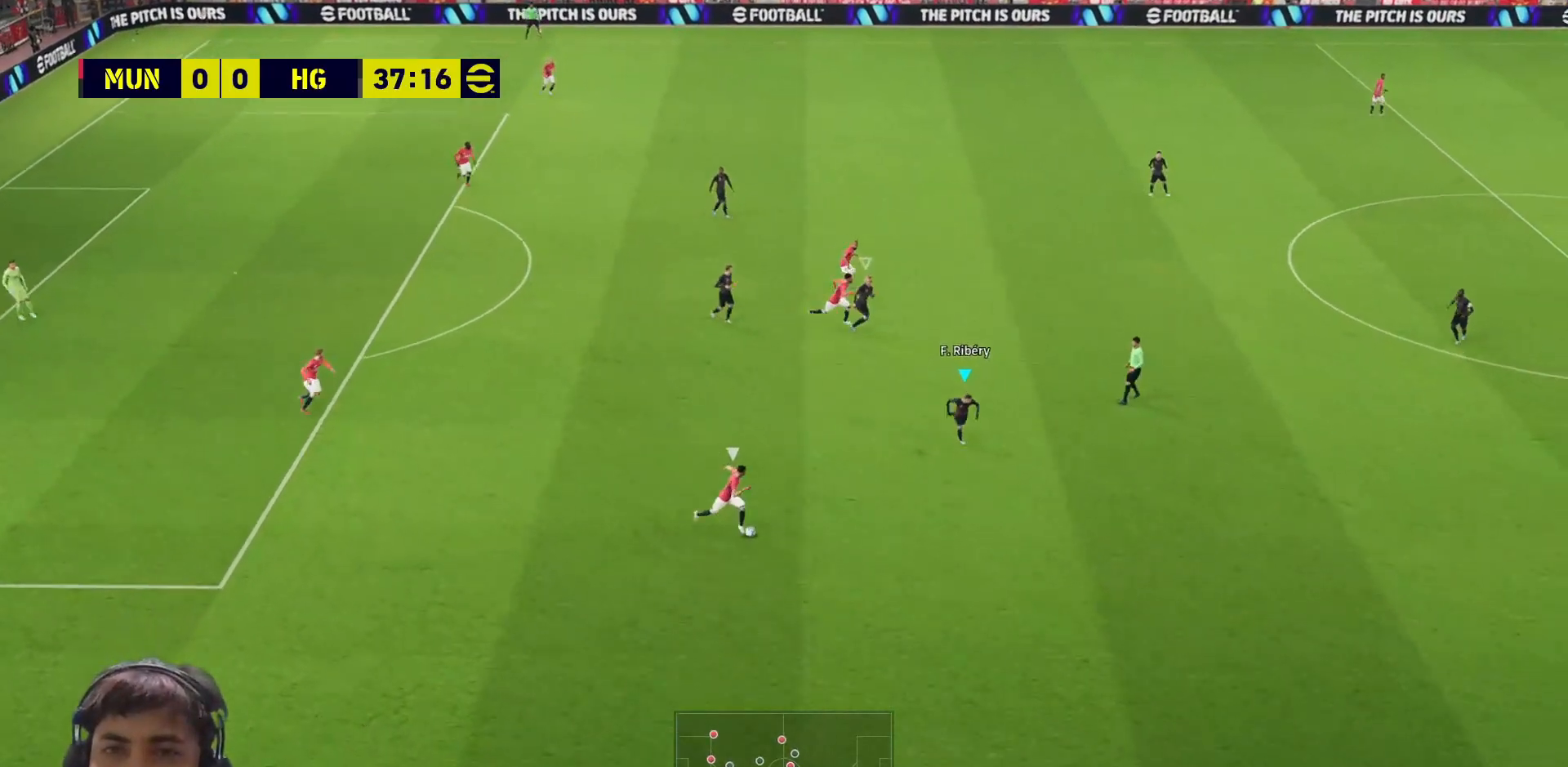
Gameplay with a controller (PlayStation layout); each line is a JSON object with the inputs held at the frame after it. "events" lists button and stick changes between this image and that frame as [ms after this image, input, new state], when the widget could be followed in between.
{"buttons": ["CIRCLE", "L3"], "left_stick": "down-right", "right_stick": "center", "events": [[217, "SQUARE", "up"], [433, "CIRCLE", "down"]]}
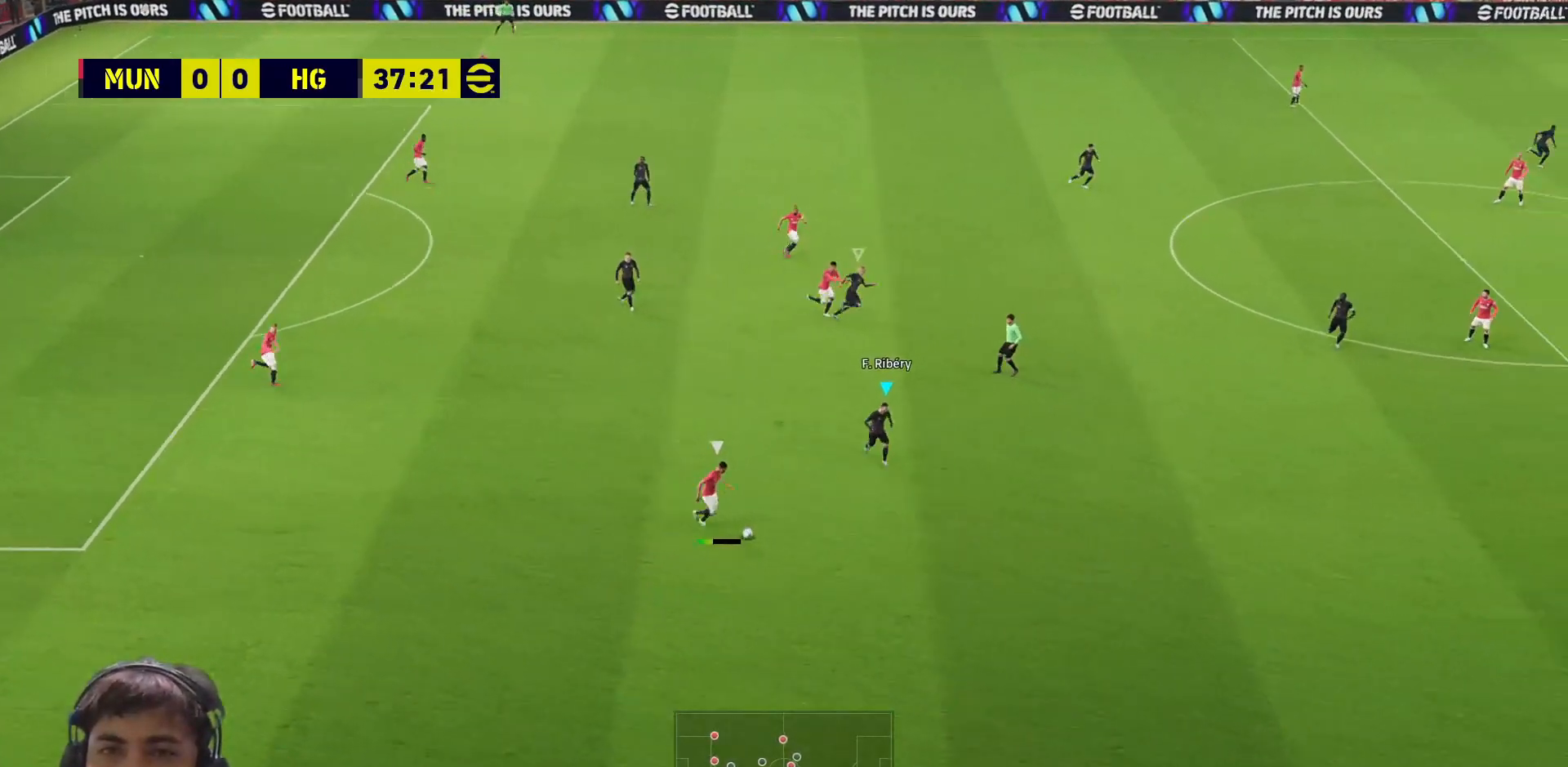
{"buttons": ["SQUARE", "L3"], "left_stick": "down-right", "right_stick": "center", "events": [[67, "CIRCLE", "up"], [200, "SQUARE", "down"]]}
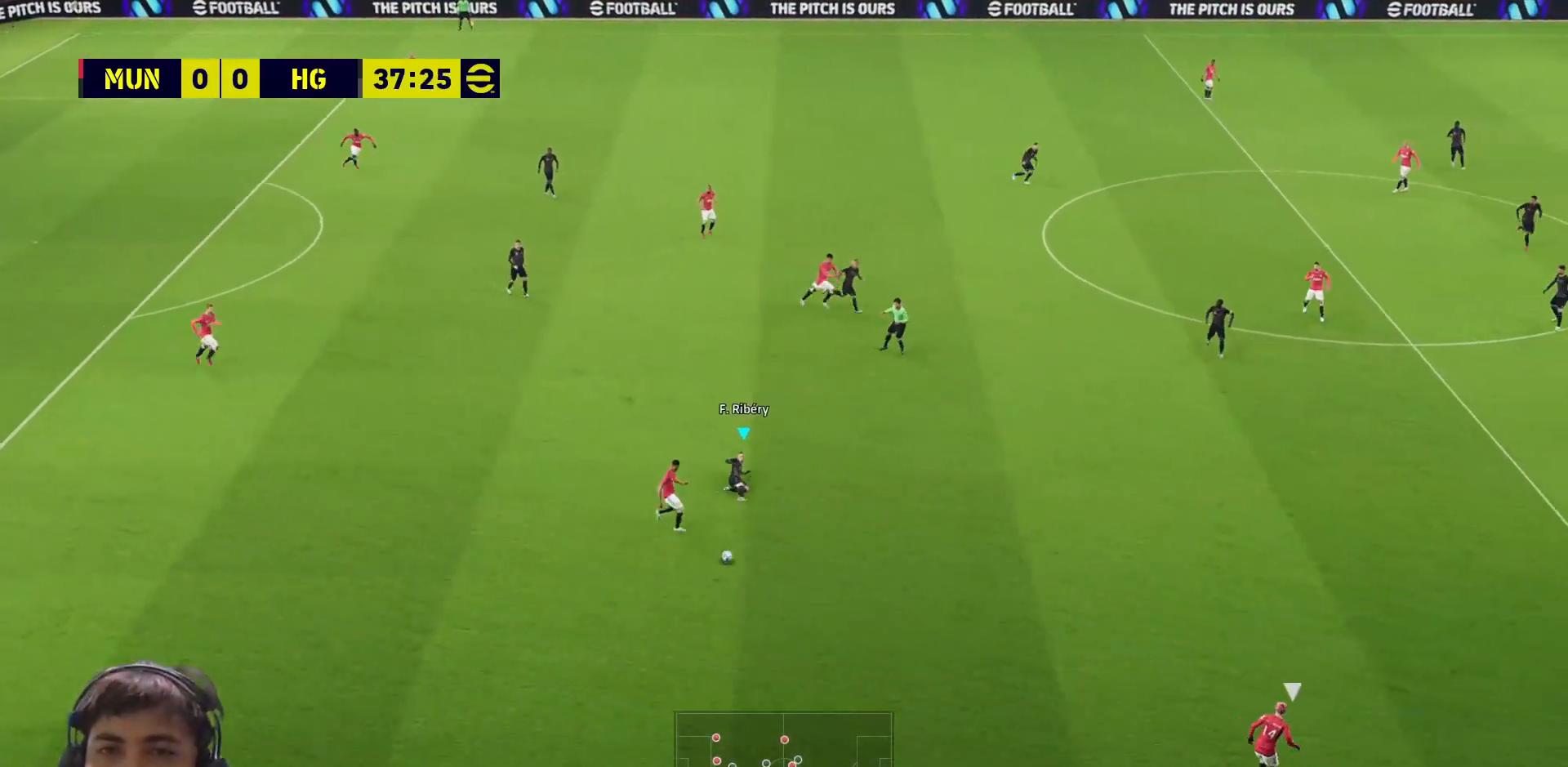
{"buttons": ["SQUARE", "L1"], "left_stick": "right", "right_stick": "center", "events": [[167, "left_stick", "right"], [183, "L3", "up"], [483, "L1", "down"]]}
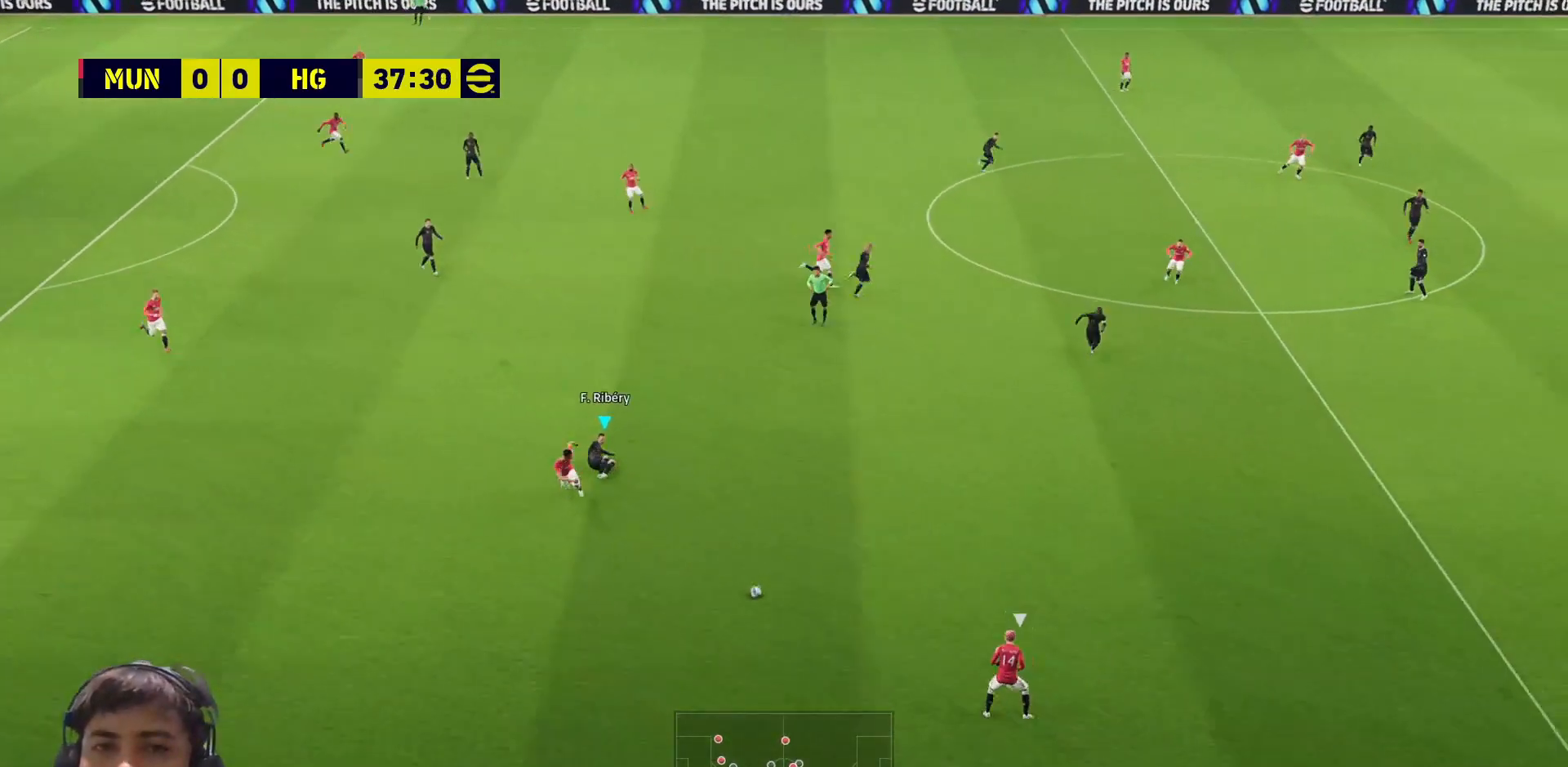
{"buttons": ["SQUARE"], "left_stick": "down-right", "right_stick": "center", "events": [[100, "L1", "up"], [167, "left_stick", "down-right"]]}
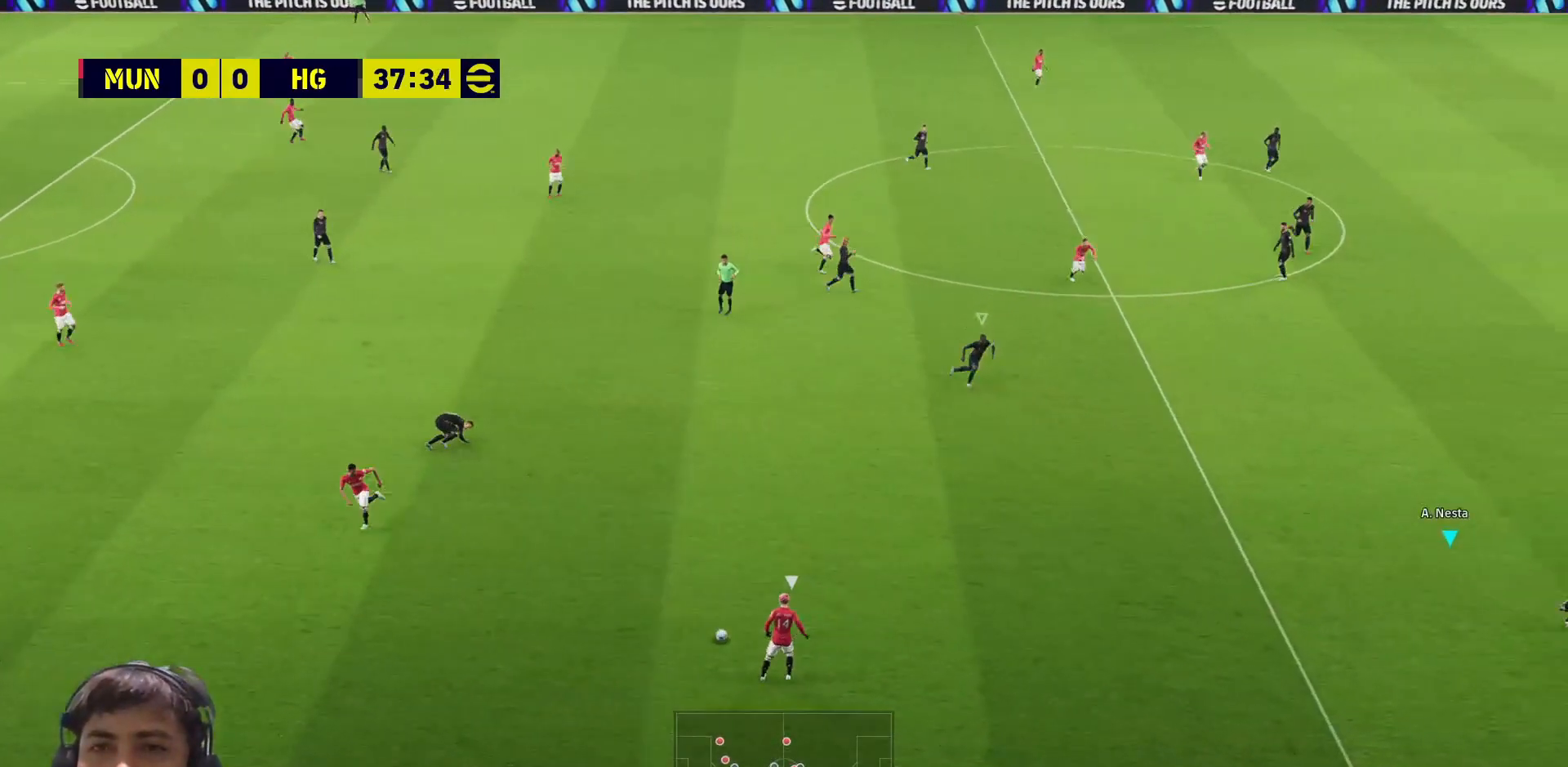
{"buttons": ["SQUARE"], "left_stick": "down-left", "right_stick": "center", "events": [[83, "L3", "down"], [117, "L1", "down"], [217, "L1", "up"], [367, "L3", "up"], [467, "left_stick", "down-left"]]}
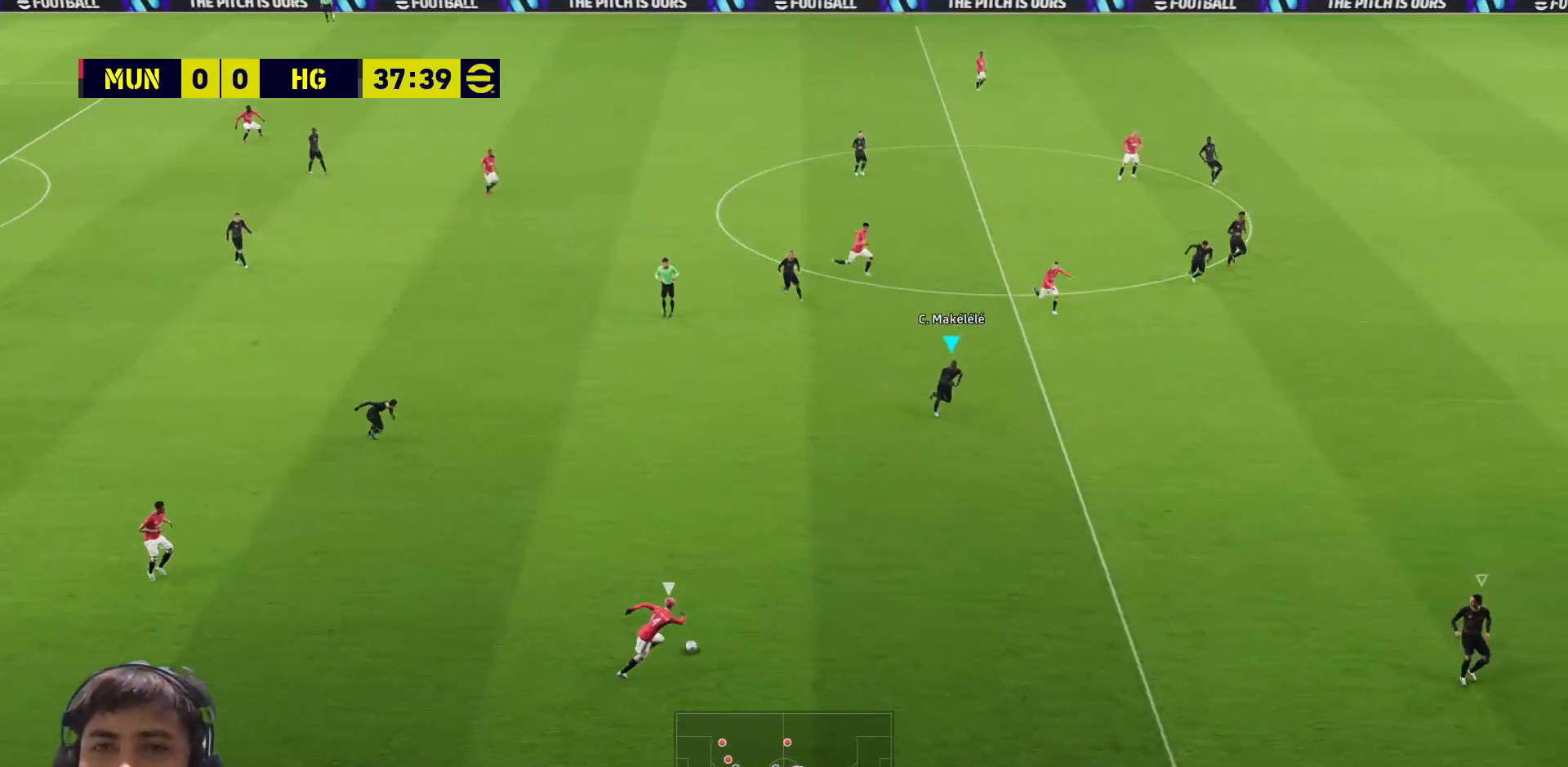
{"buttons": ["SQUARE"], "left_stick": "up-left", "right_stick": "center", "events": [[17, "left_stick", "left"], [150, "L3", "down"], [183, "left_stick", "down-right"], [483, "L3", "up"], [483, "left_stick", "up-left"]]}
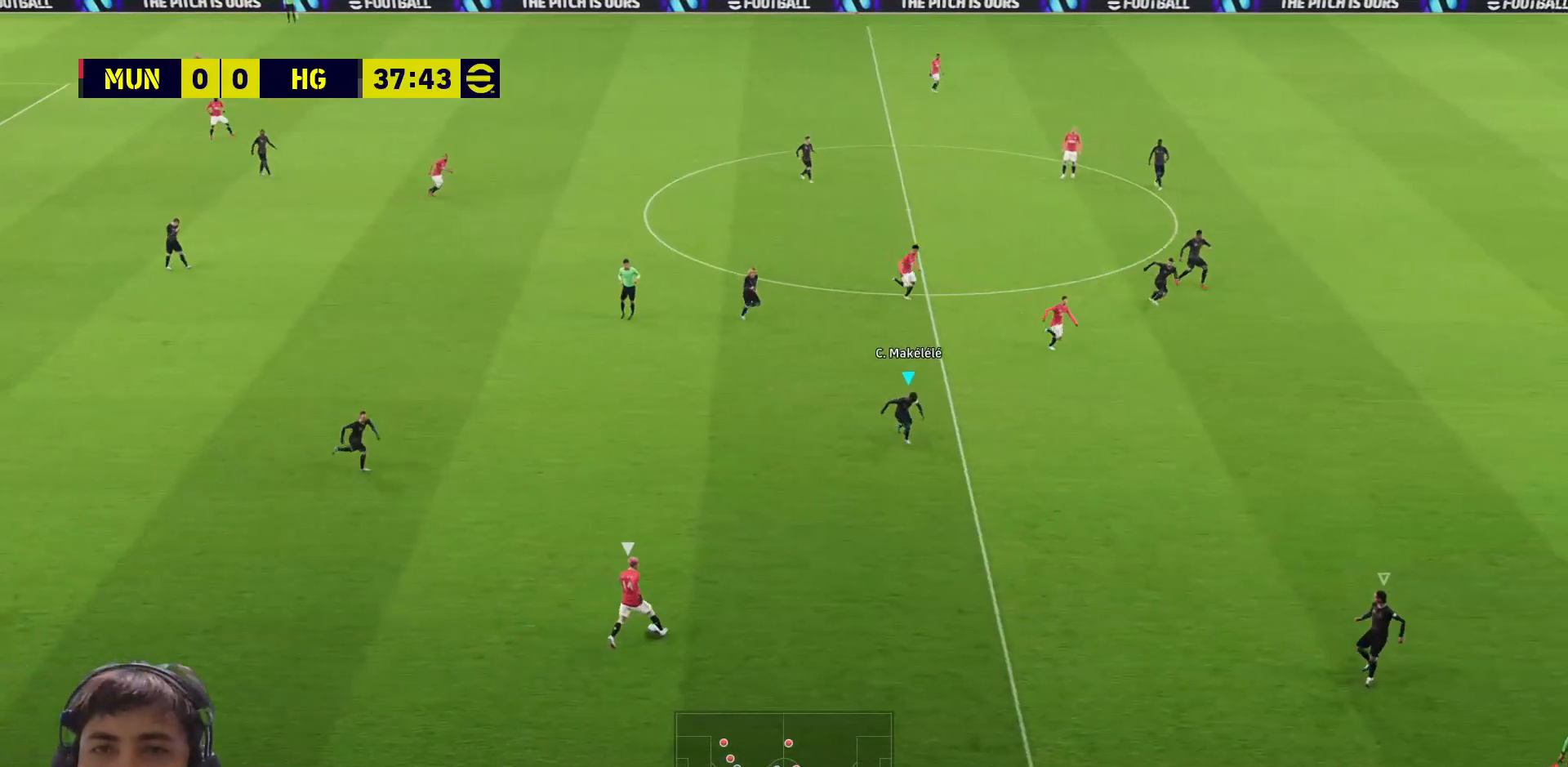
{"buttons": ["SQUARE", "L3"], "left_stick": "up-left", "right_stick": "center", "events": [[83, "L3", "down"]]}
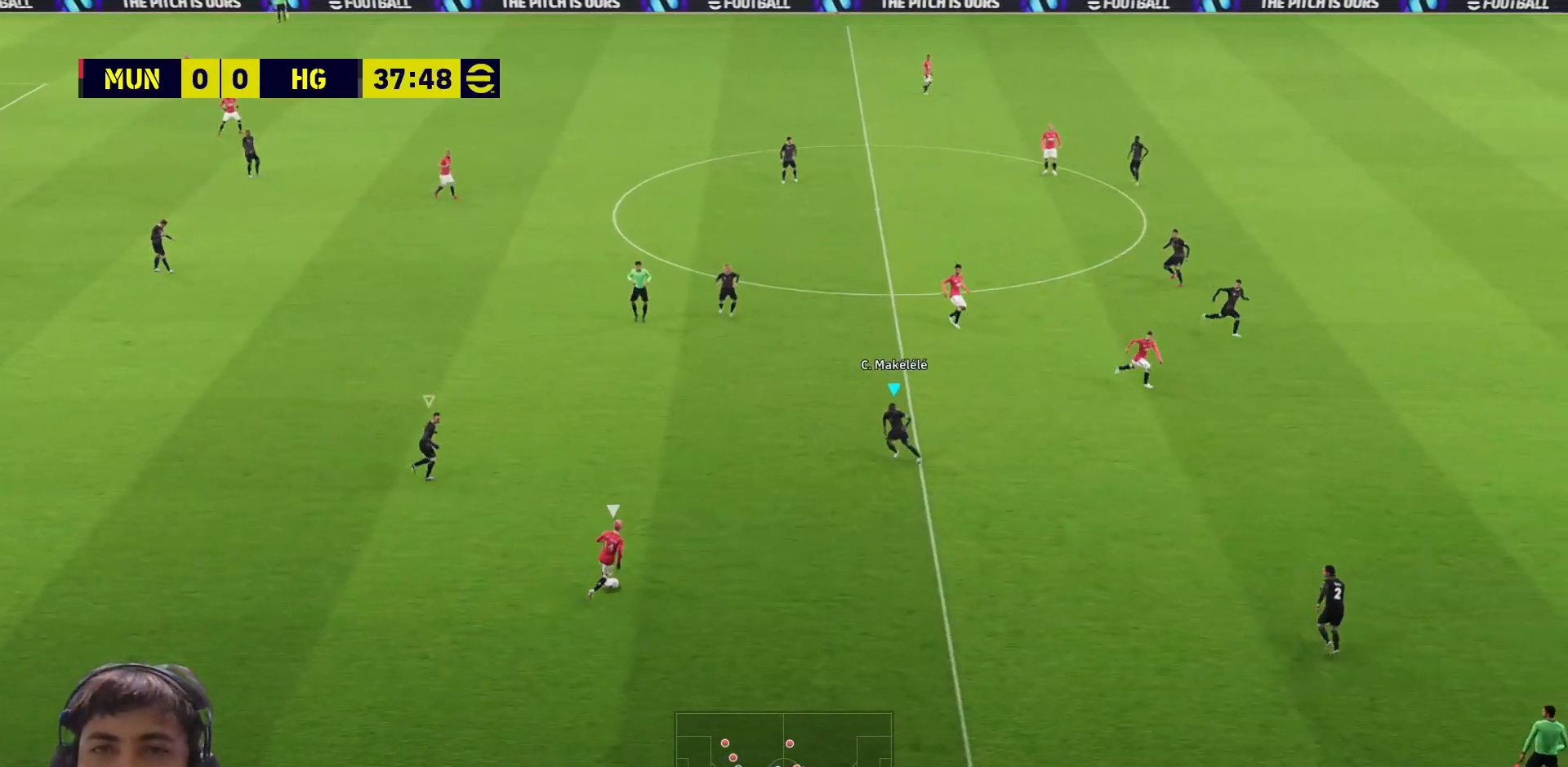
{"buttons": ["SQUARE", "L3"], "left_stick": "right", "right_stick": "center", "events": [[233, "L3", "up"], [267, "left_stick", "right"], [300, "L3", "down"]]}
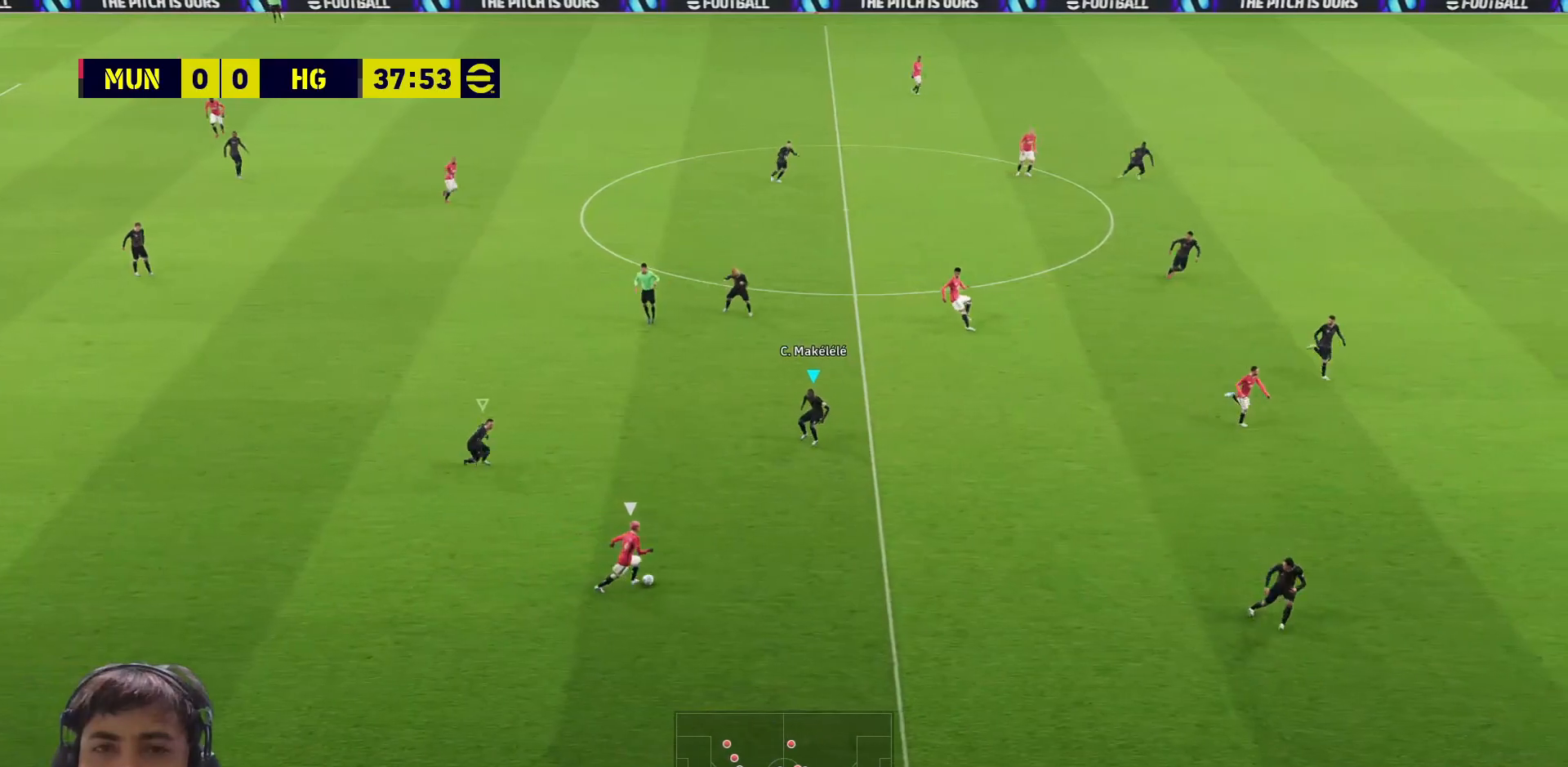
{"buttons": ["SQUARE", "L3"], "left_stick": "right", "right_stick": "center", "events": []}
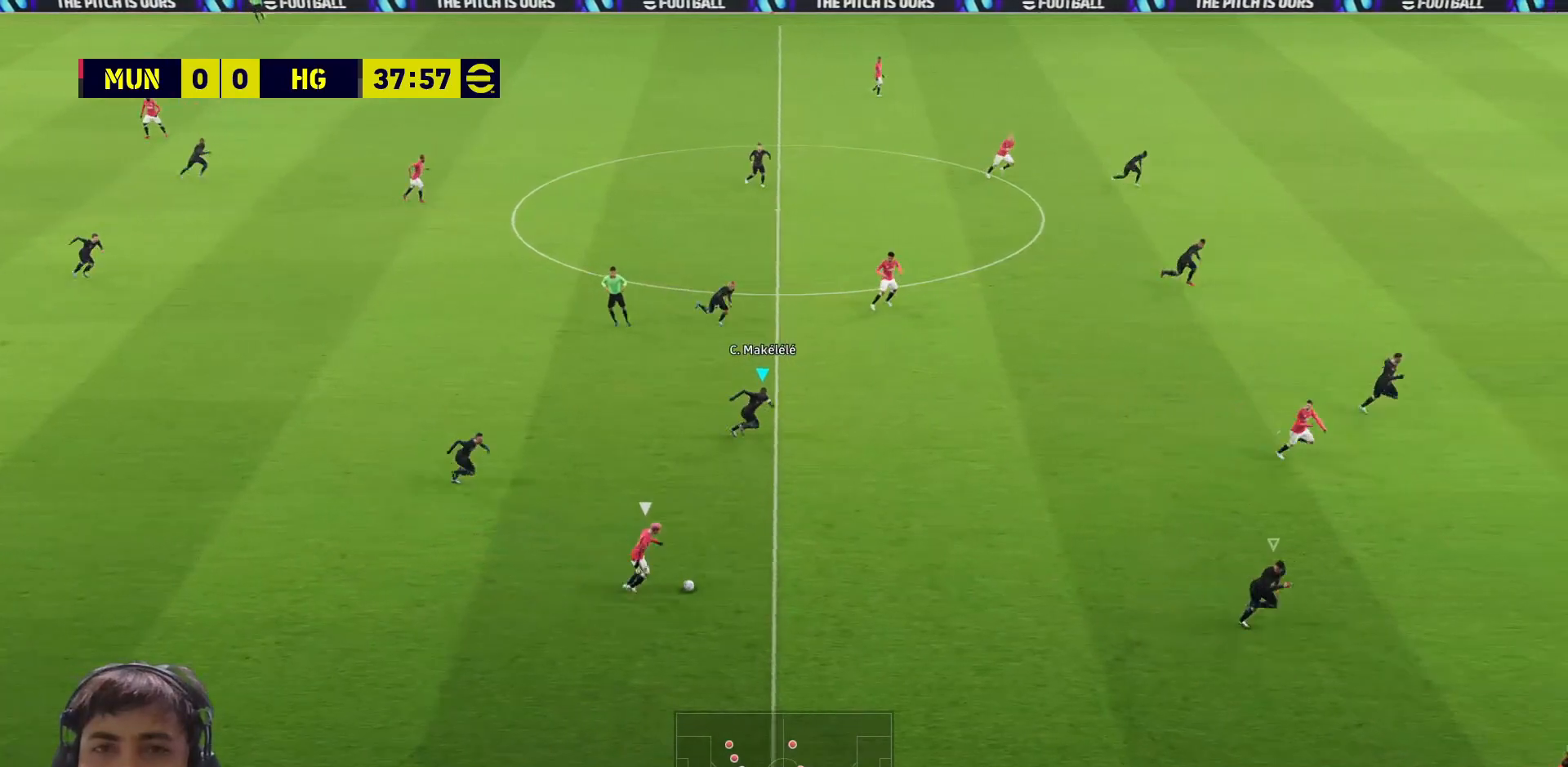
{"buttons": ["SQUARE", "R1", "L3"], "left_stick": "right", "right_stick": "center", "events": [[350, "R1", "down"]]}
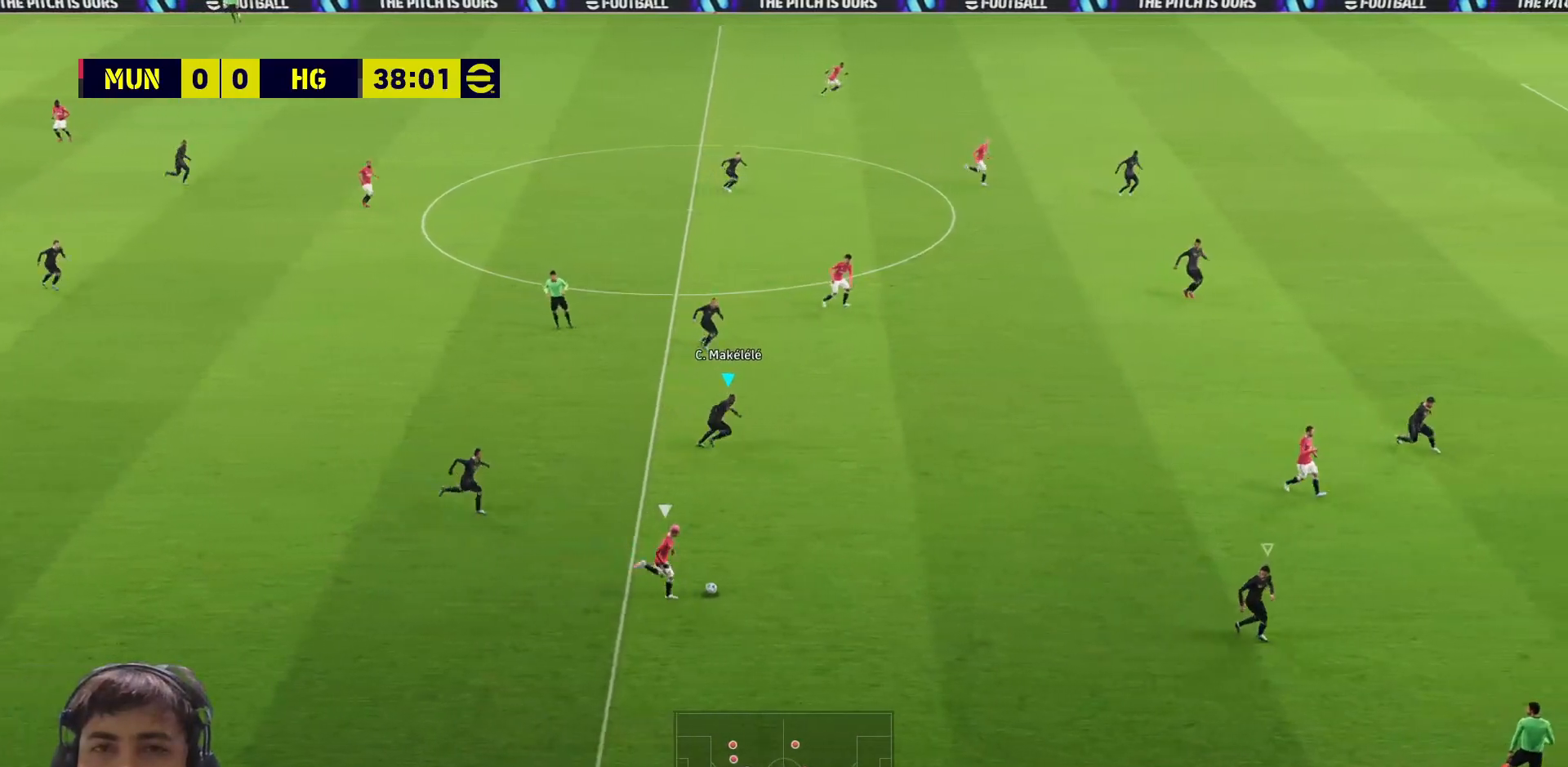
{"buttons": ["SQUARE", "R1", "L3"], "left_stick": "right", "right_stick": "center", "events": []}
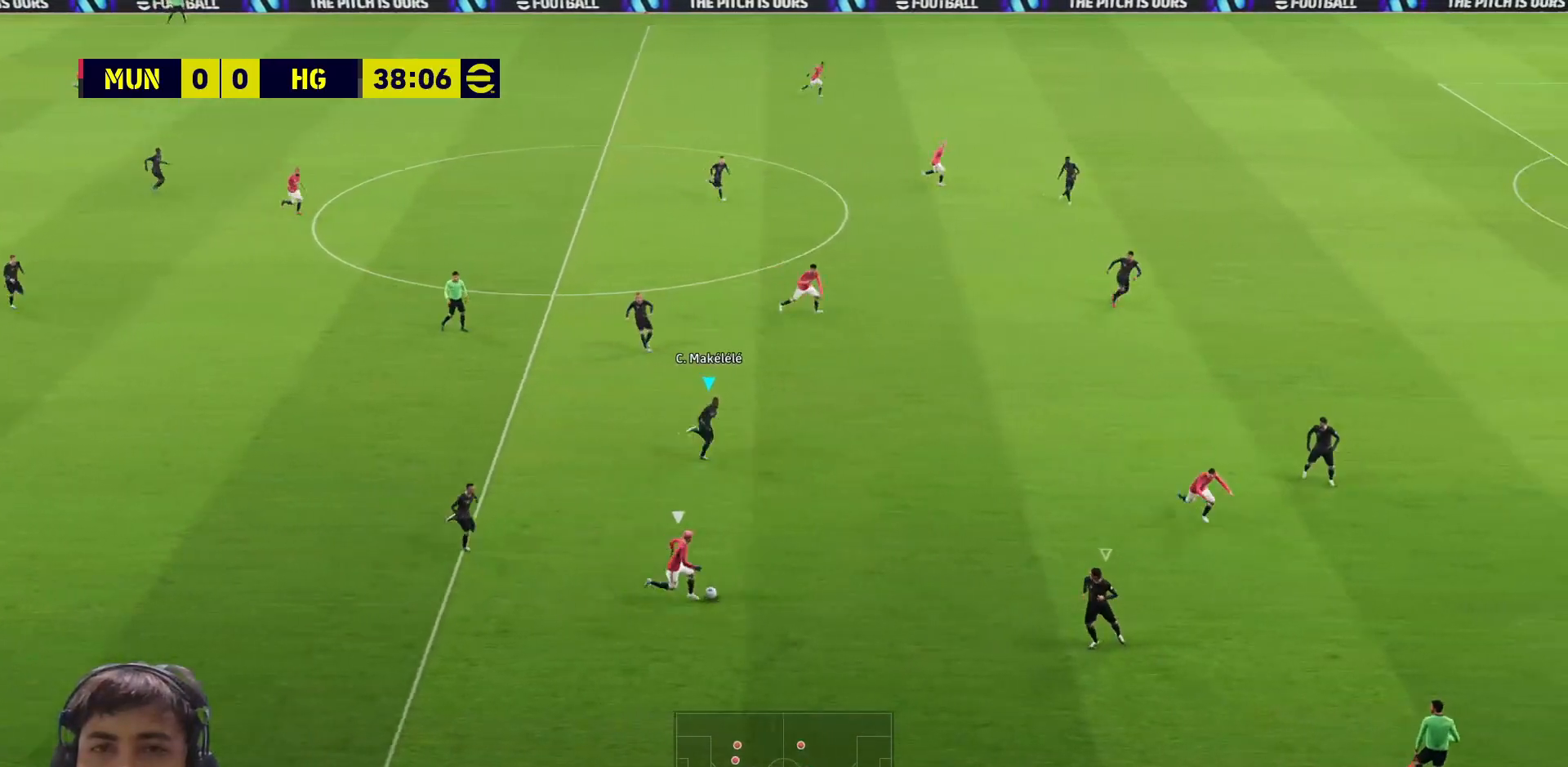
{"buttons": ["CIRCLE", "L3"], "left_stick": "up", "right_stick": "center", "events": [[167, "left_stick", "up-right"], [267, "left_stick", "up"], [283, "R1", "up"], [283, "SQUARE", "up"], [383, "CIRCLE", "down"]]}
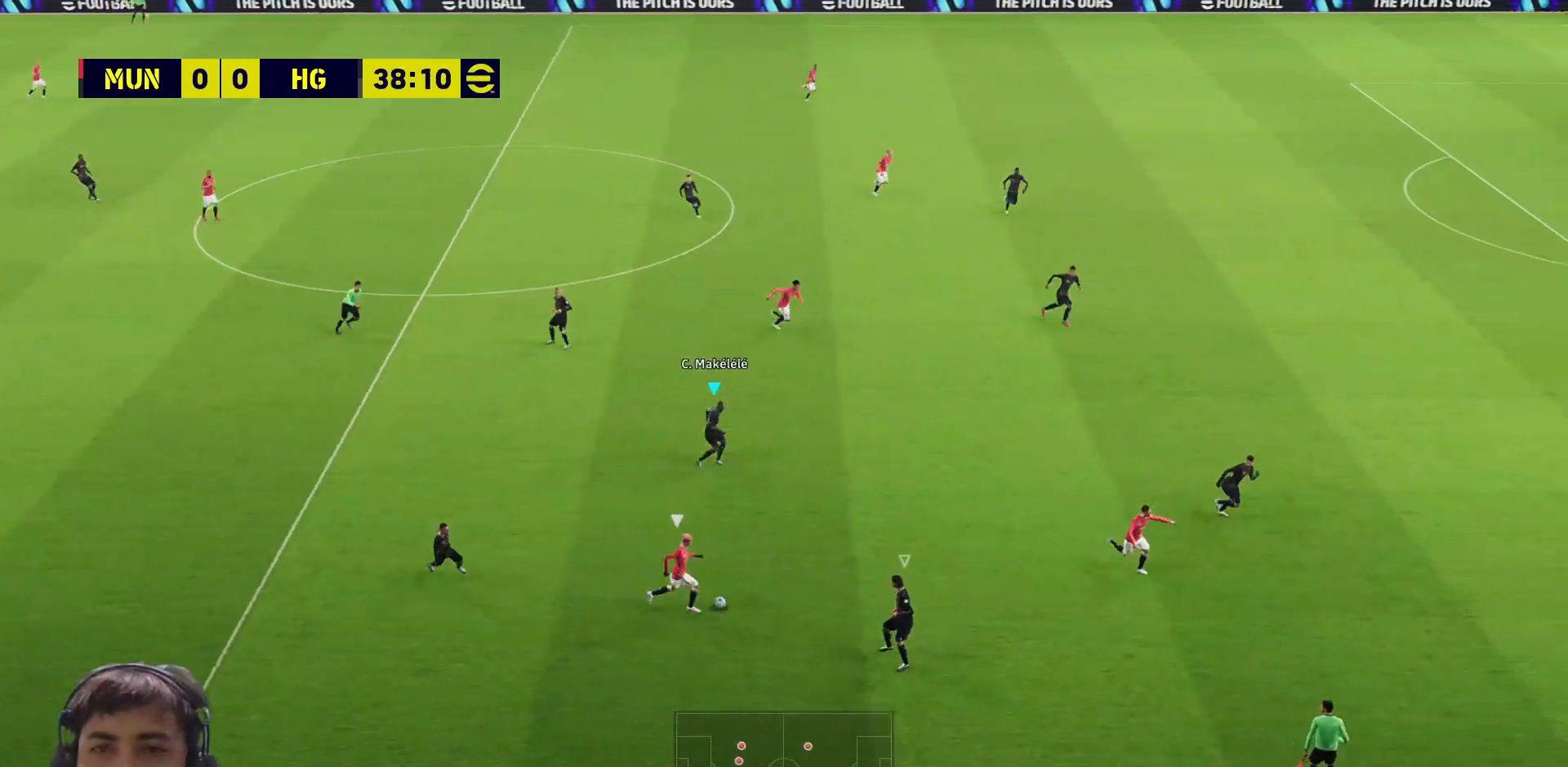
{"buttons": ["SQUARE", "L1", "L3"], "left_stick": "up", "right_stick": "center", "events": [[17, "CIRCLE", "up"], [250, "SQUARE", "down"], [483, "L1", "down"]]}
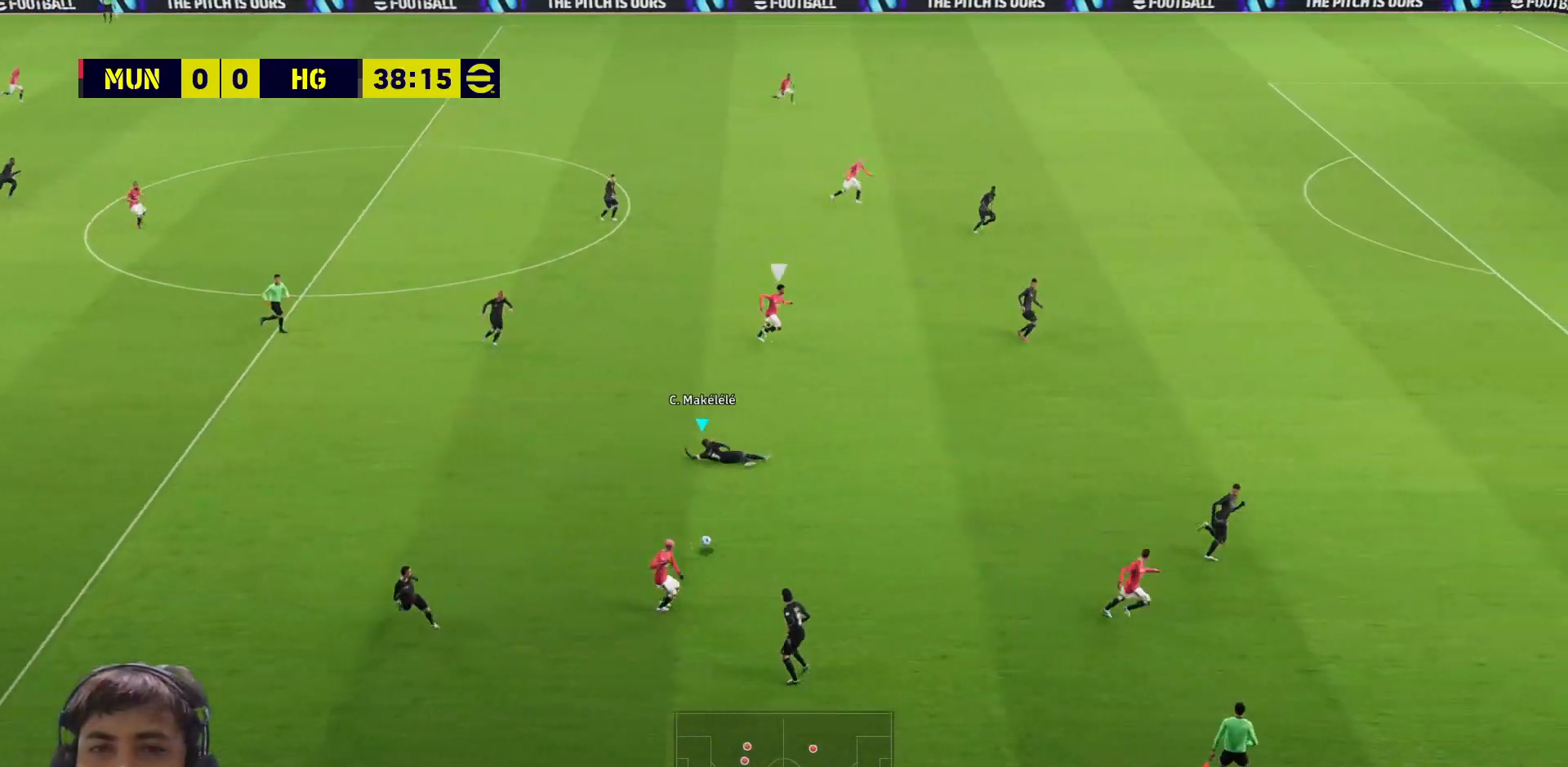
{"buttons": ["SQUARE", "L3"], "left_stick": "left", "right_stick": "center", "events": [[67, "L1", "up"], [83, "left_stick", "right"], [200, "left_stick", "down"], [250, "left_stick", "down-left"], [467, "left_stick", "left"]]}
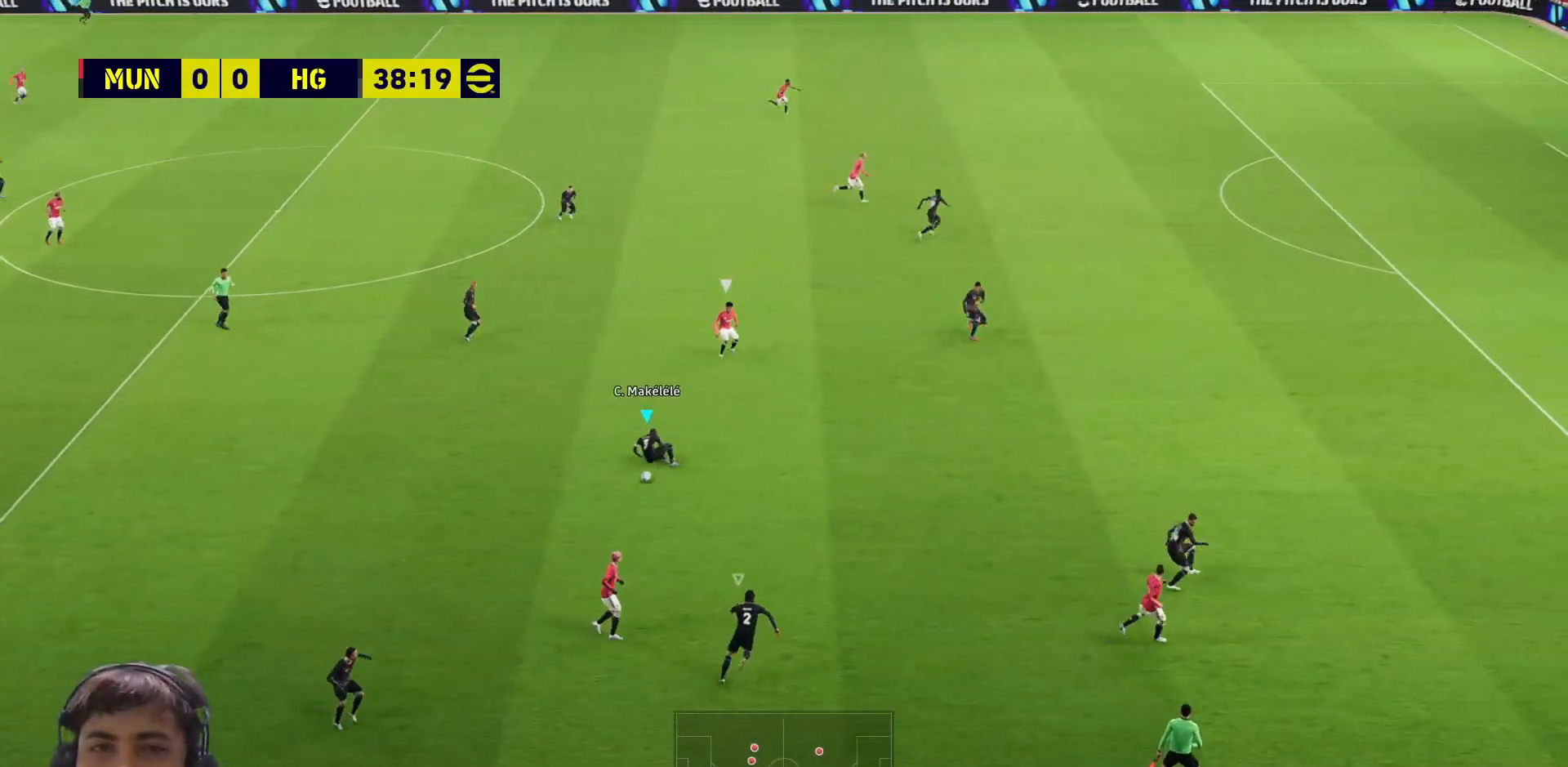
{"buttons": ["R1", "L3"], "left_stick": "left", "right_stick": "center", "events": [[167, "SQUARE", "up"], [283, "R1", "down"]]}
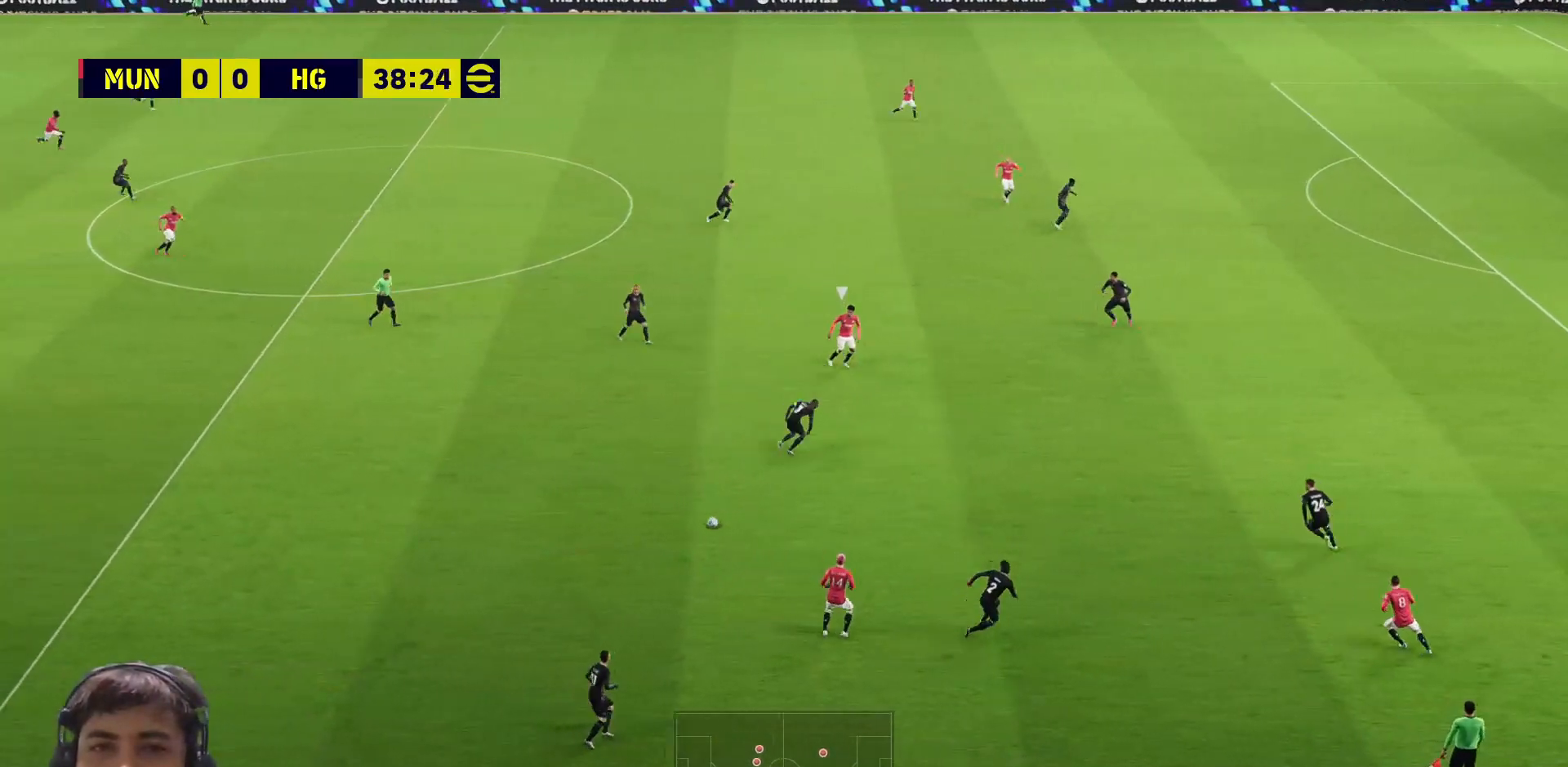
{"buttons": ["R1", "L3"], "left_stick": "up-left", "right_stick": "center", "events": [[167, "left_stick", "up-left"]]}
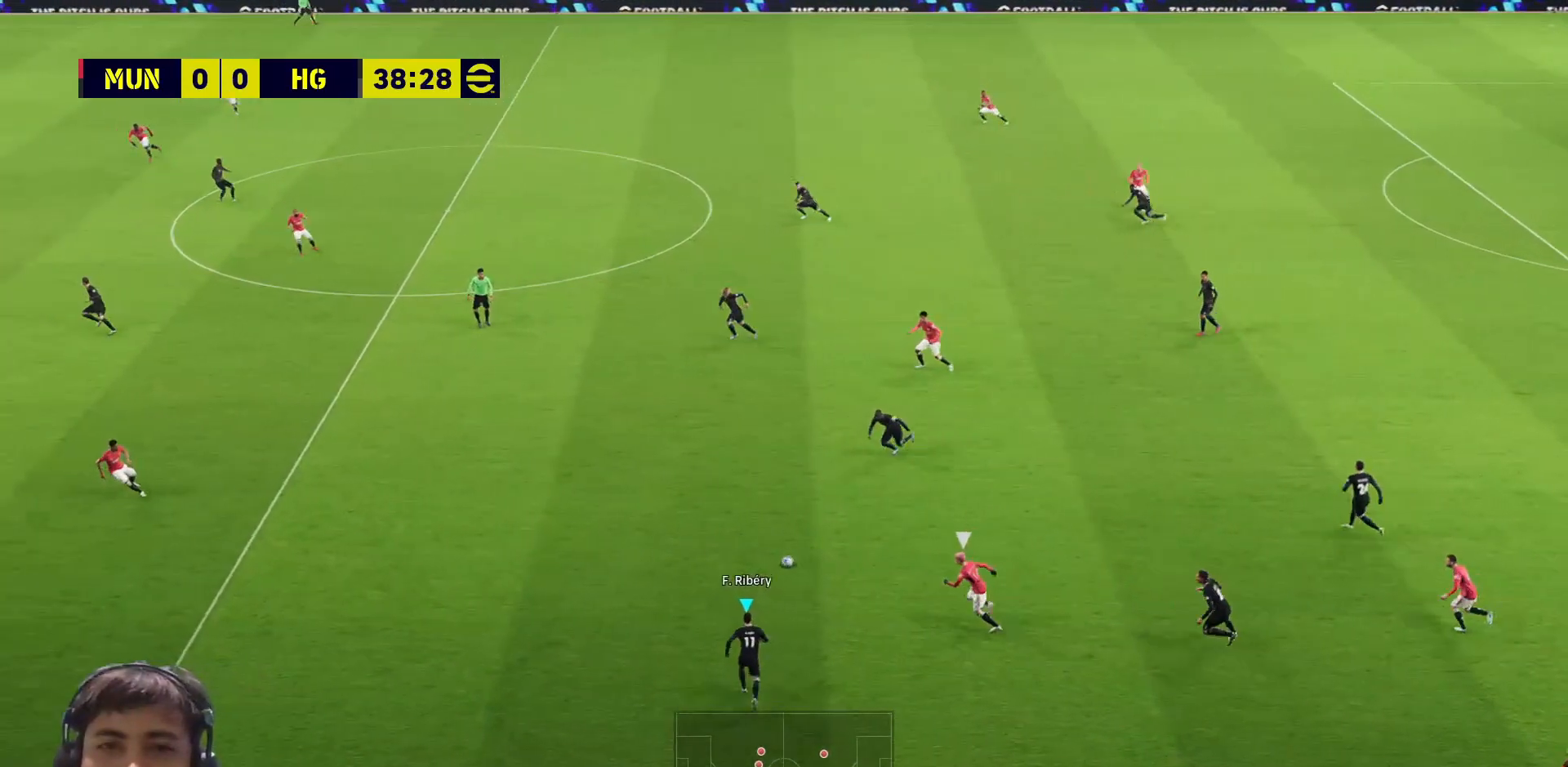
{"buttons": ["R1", "L3"], "left_stick": "left", "right_stick": "center", "events": [[150, "left_stick", "left"]]}
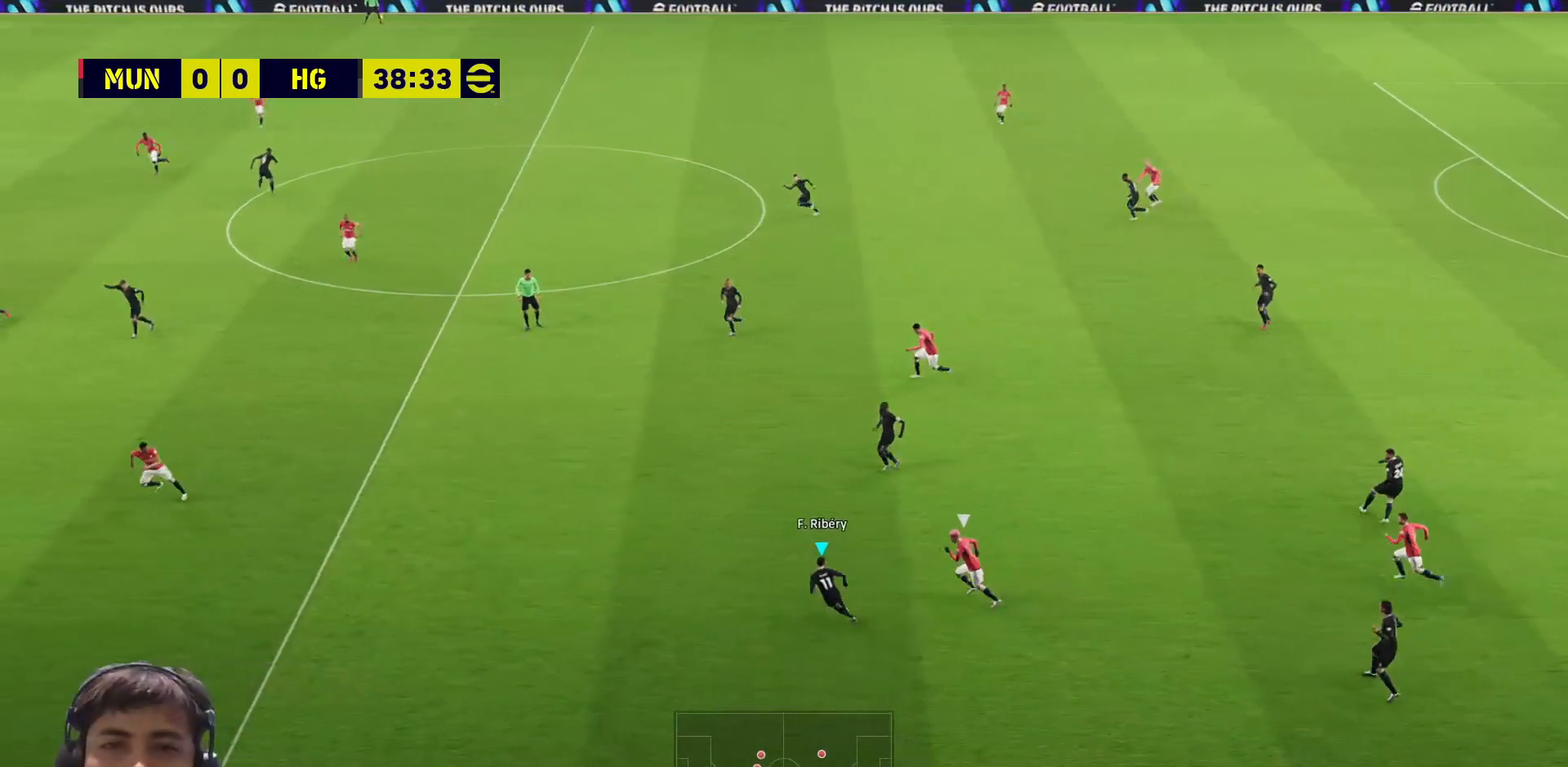
{"buttons": ["R1", "L3"], "left_stick": "left", "right_stick": "center", "events": []}
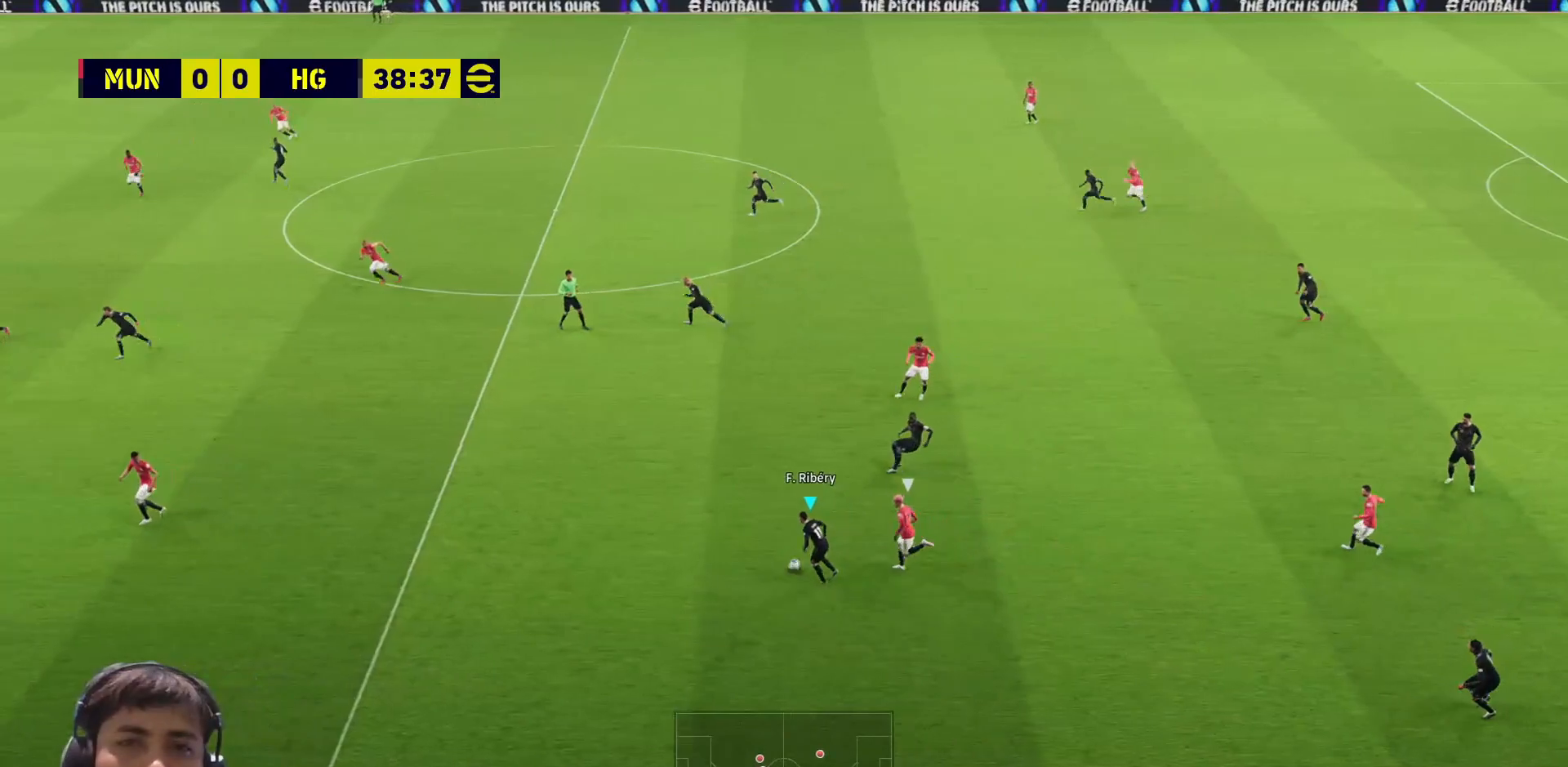
{"buttons": ["R1", "L3"], "left_stick": "left", "right_stick": "center", "events": []}
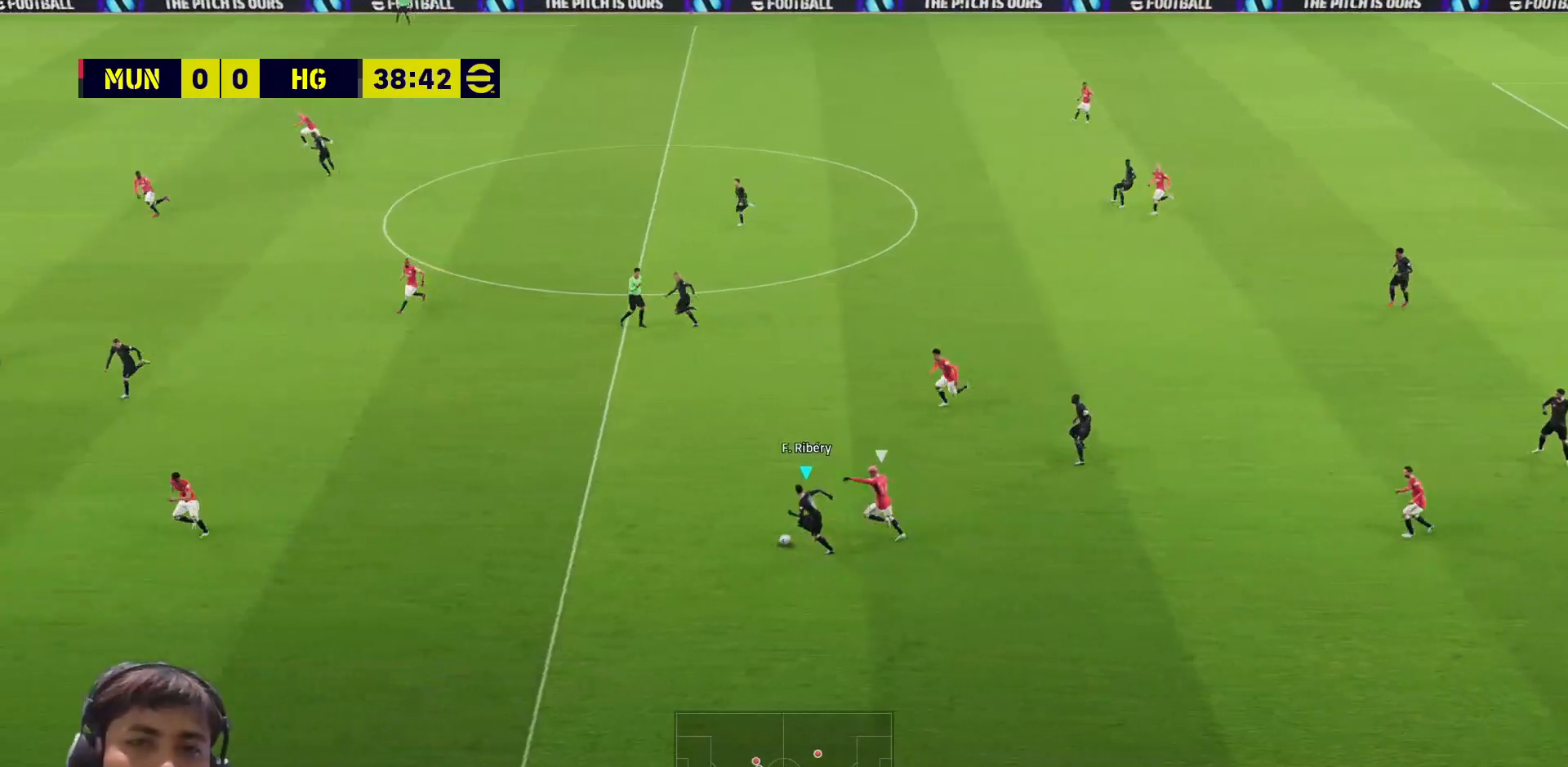
{"buttons": ["R1", "L3"], "left_stick": "left", "right_stick": "center", "events": []}
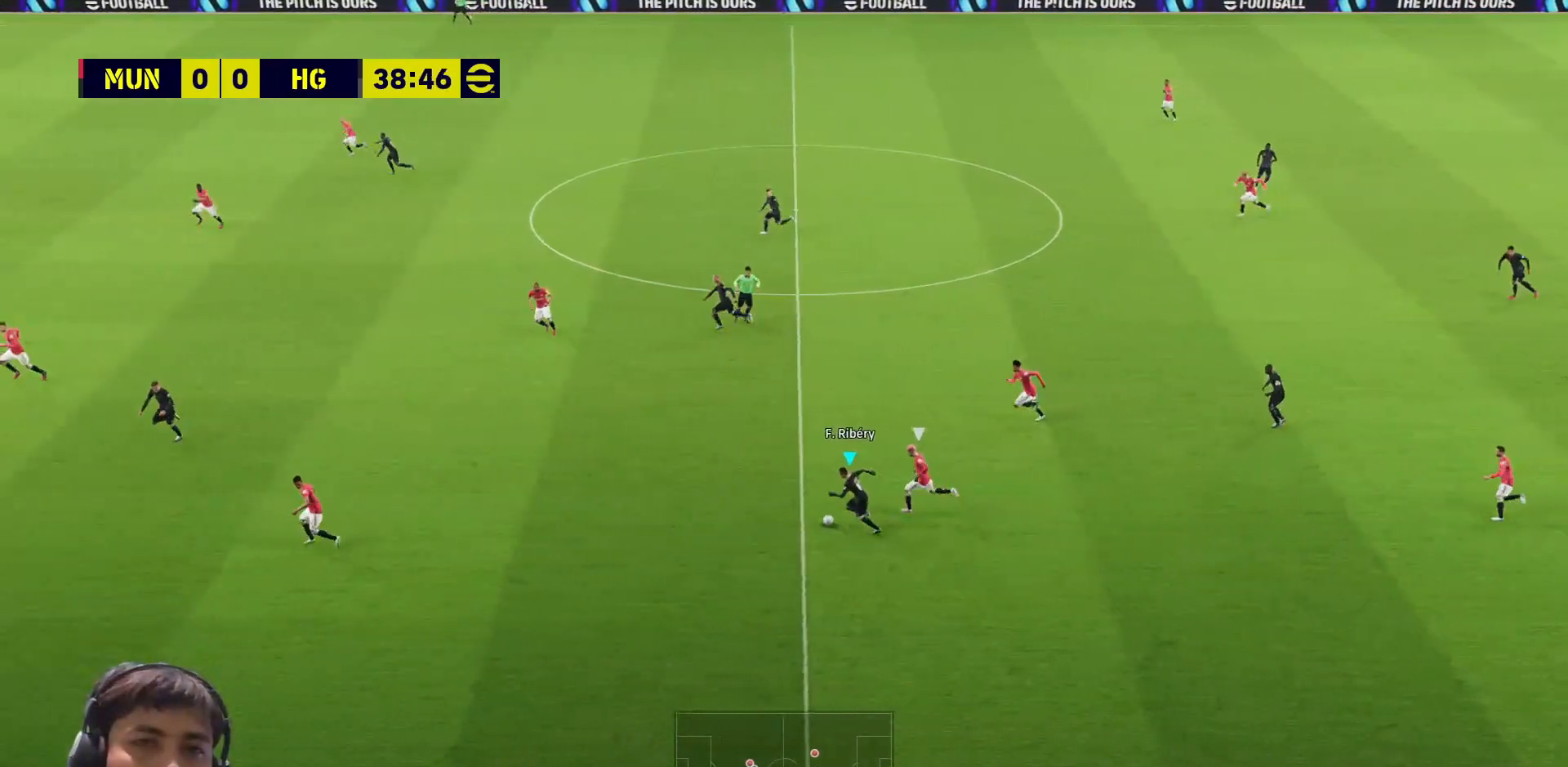
{"buttons": ["R1", "L3"], "left_stick": "left", "right_stick": "center", "events": []}
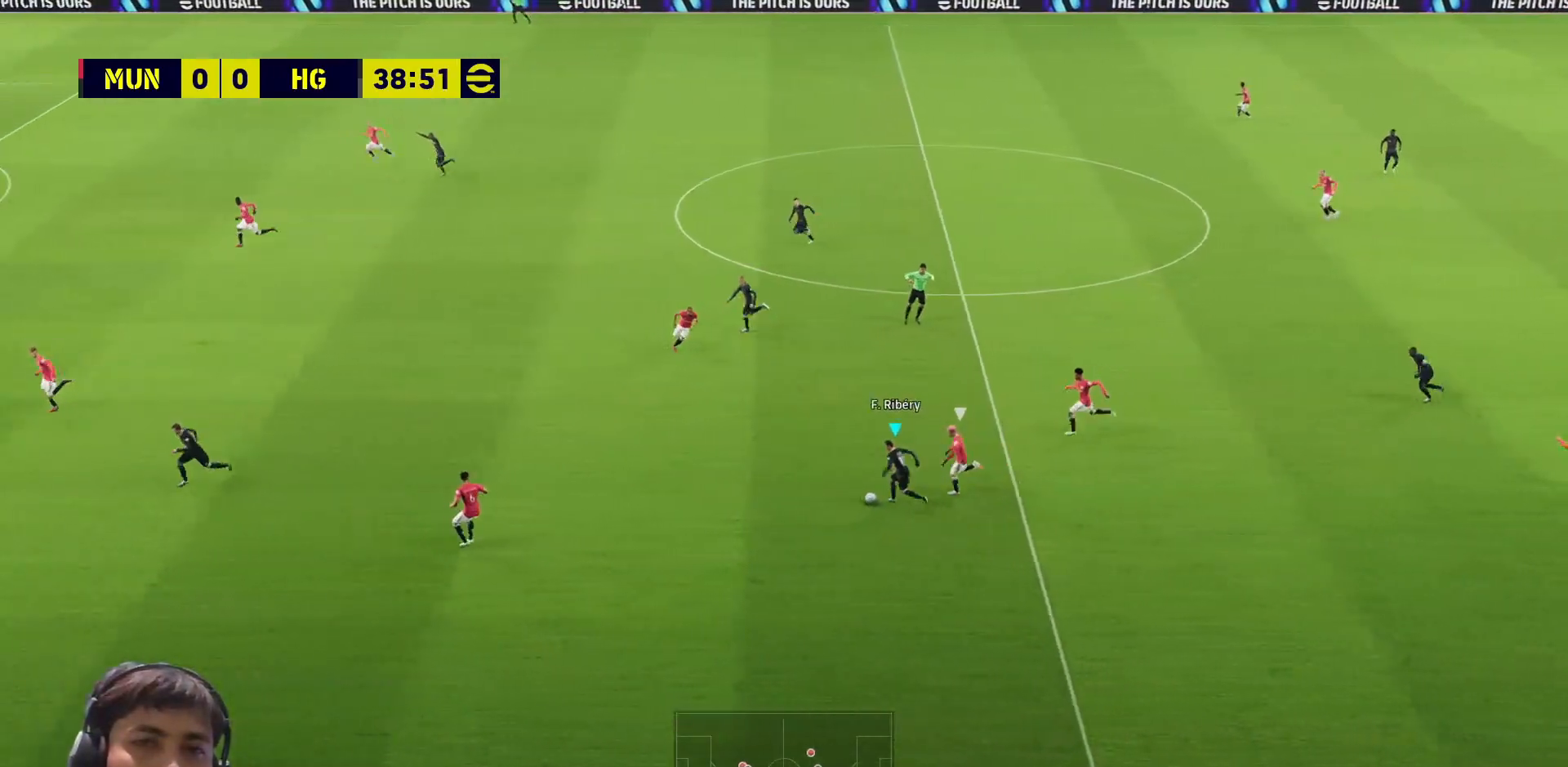
{"buttons": ["L3"], "left_stick": "up-left", "right_stick": "center", "events": [[200, "R1", "up"], [300, "TRIANGLE", "down"], [333, "left_stick", "up-left"], [433, "TRIANGLE", "up"]]}
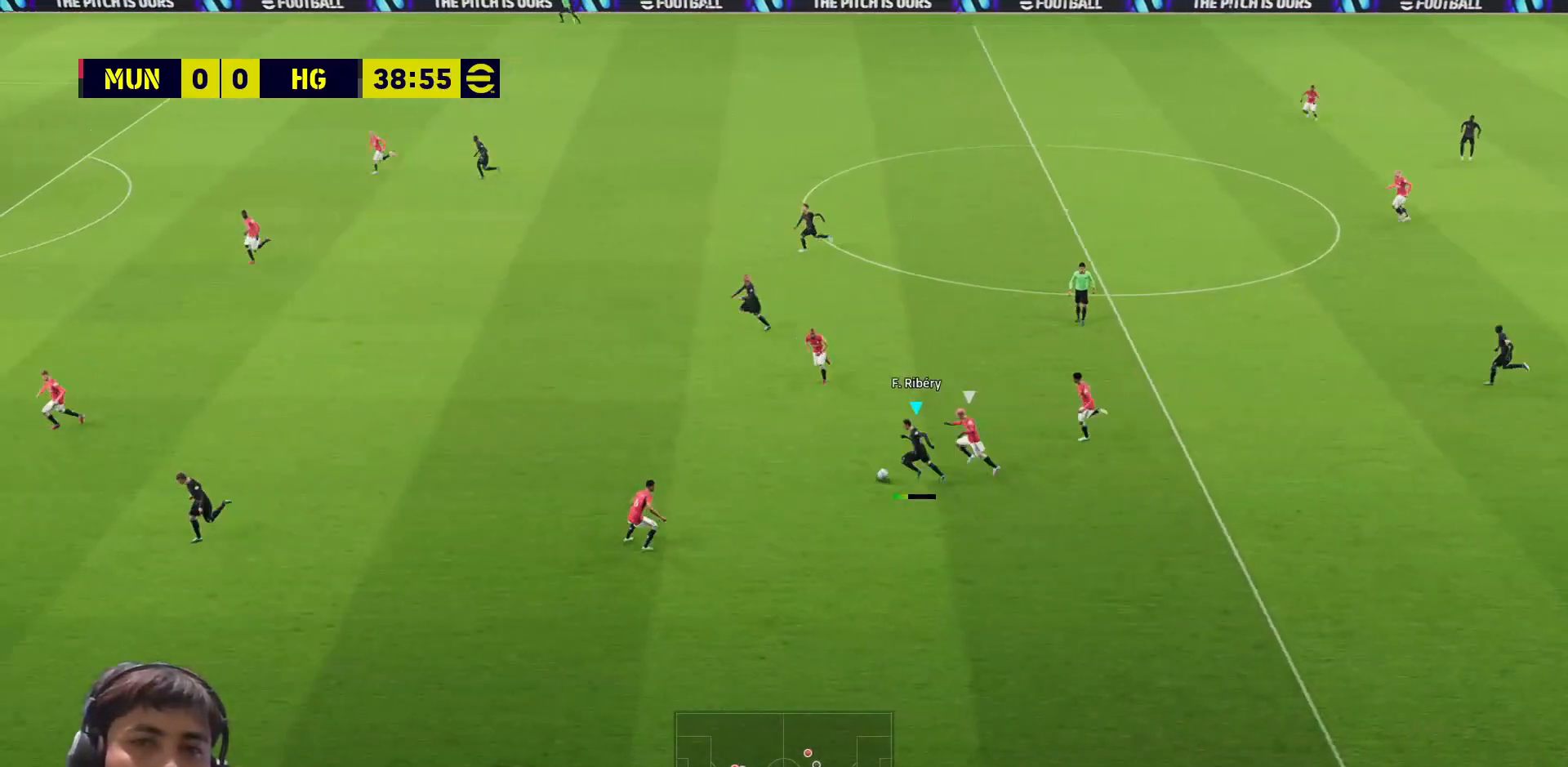
{"buttons": ["L3"], "left_stick": "up-left", "right_stick": "center", "events": []}
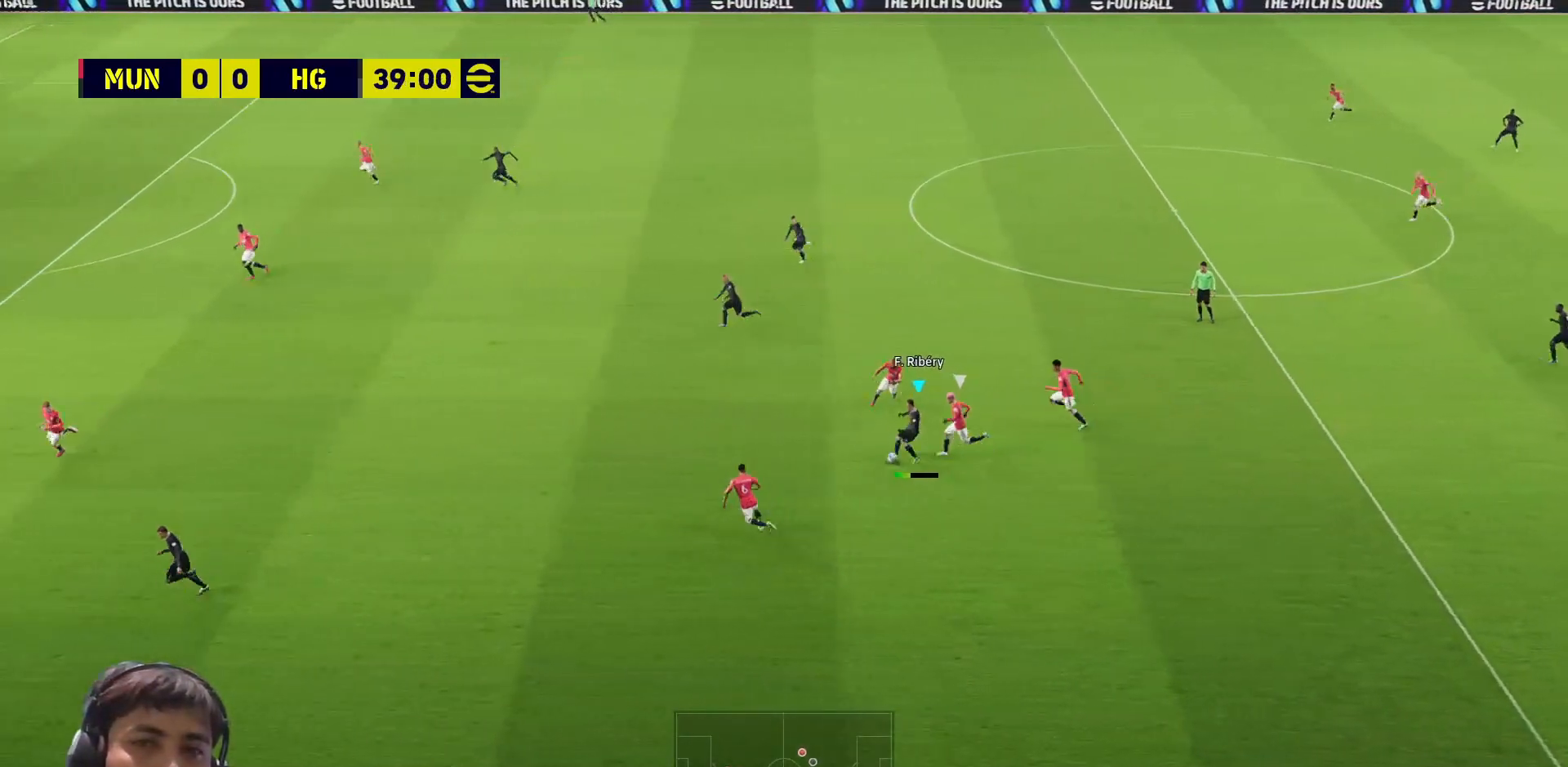
{"buttons": ["R1"], "left_stick": "up-left", "right_stick": "center", "events": [[167, "L3", "up"], [333, "R1", "down"], [350, "left_stick", "center"], [450, "left_stick", "up-left"]]}
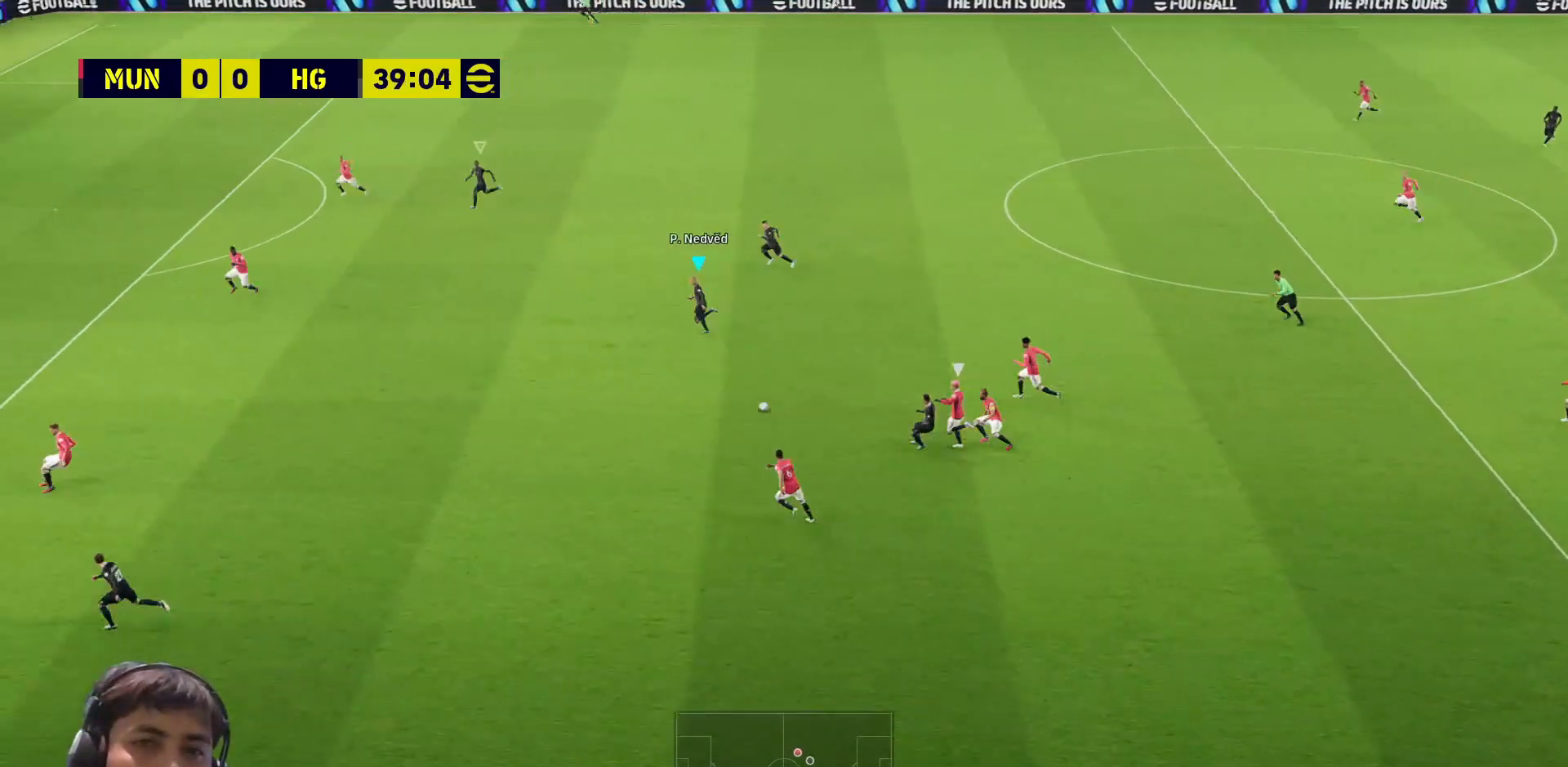
{"buttons": [], "left_stick": "up", "right_stick": "center", "events": [[283, "R1", "up"], [350, "left_stick", "up"]]}
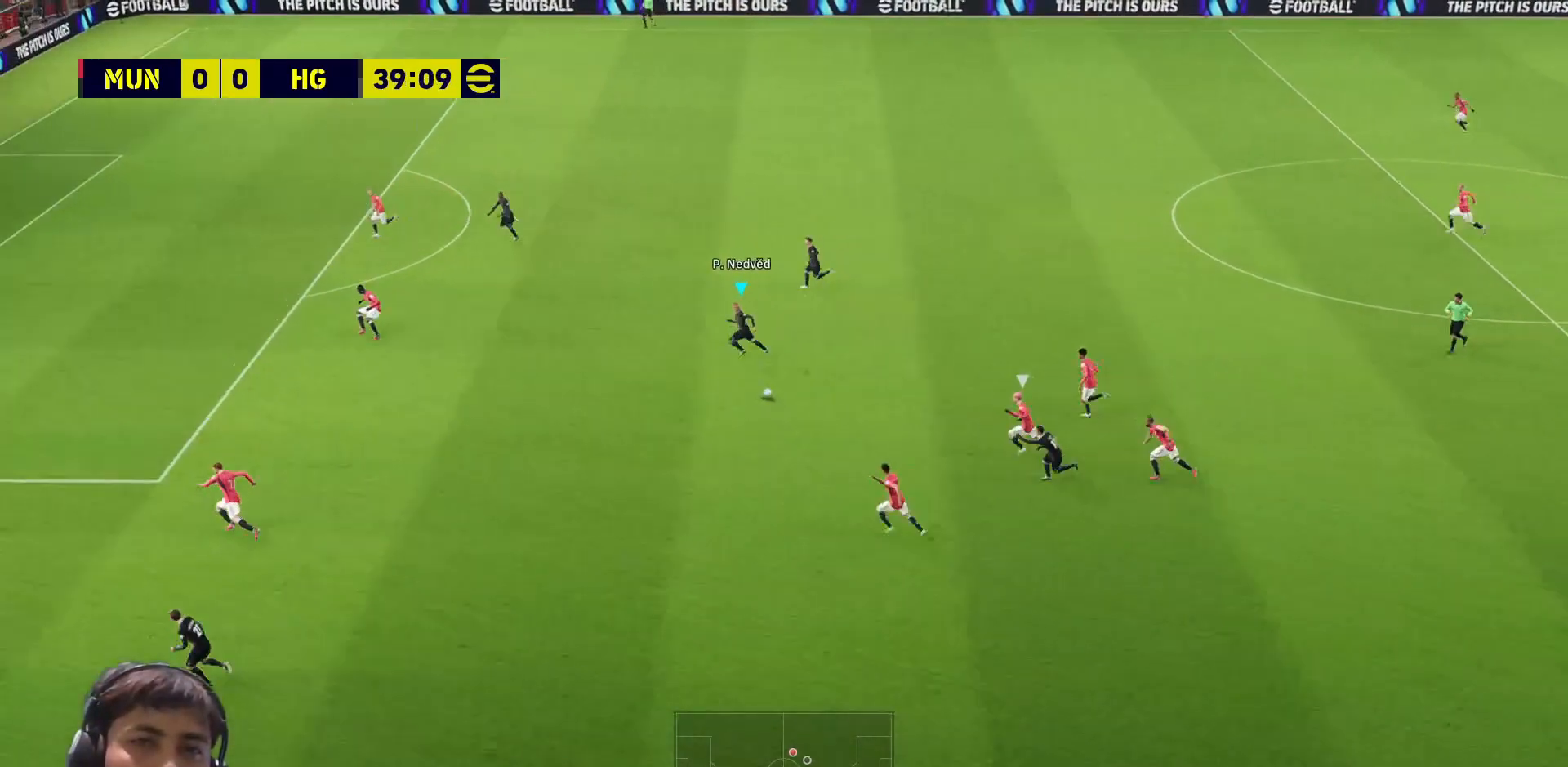
{"buttons": [], "left_stick": "up", "right_stick": "center", "events": []}
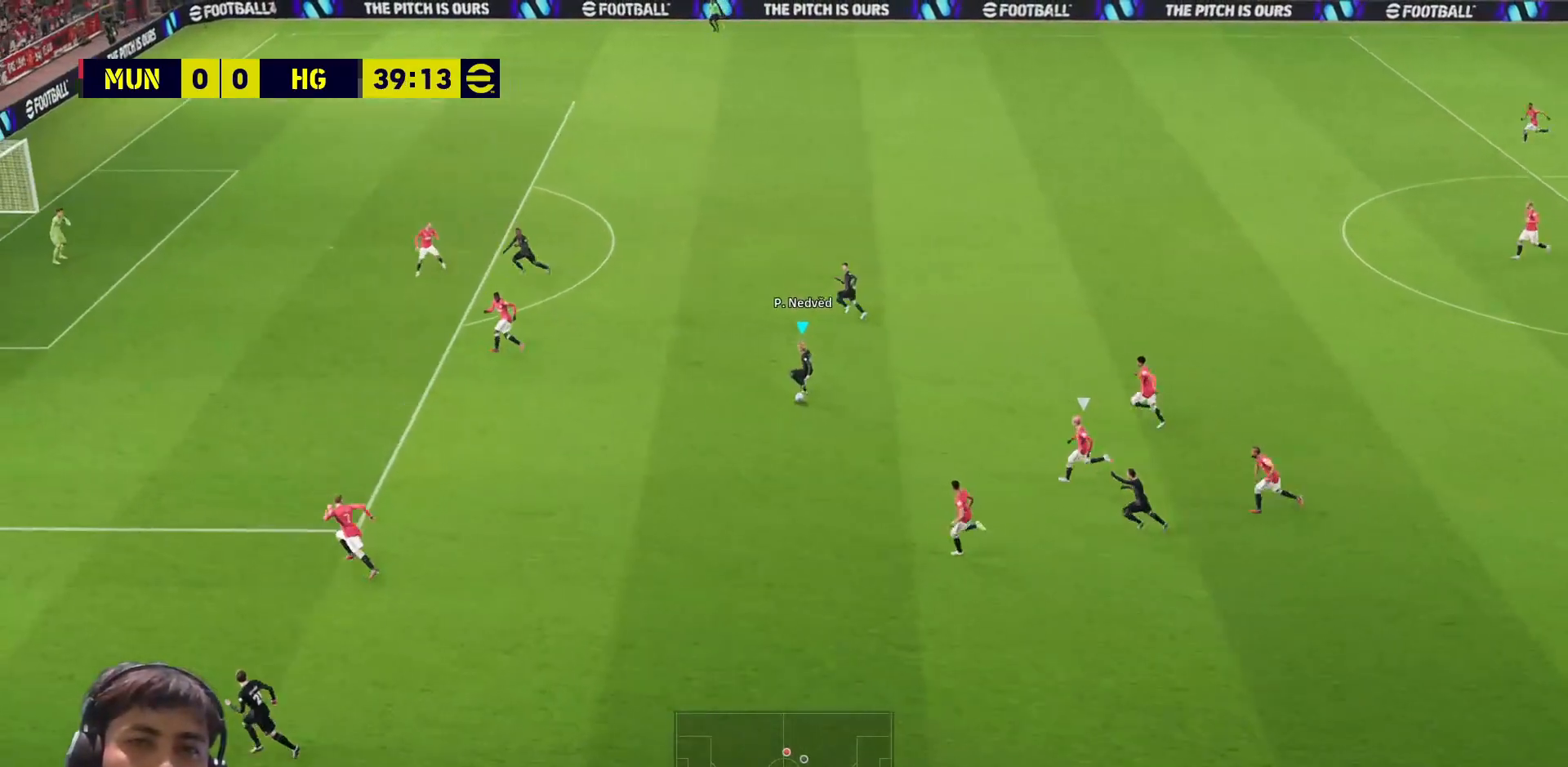
{"buttons": ["R1", "L3"], "left_stick": "up-left", "right_stick": "center", "events": [[83, "left_stick", "up-left"], [350, "L3", "down"], [367, "R1", "down"]]}
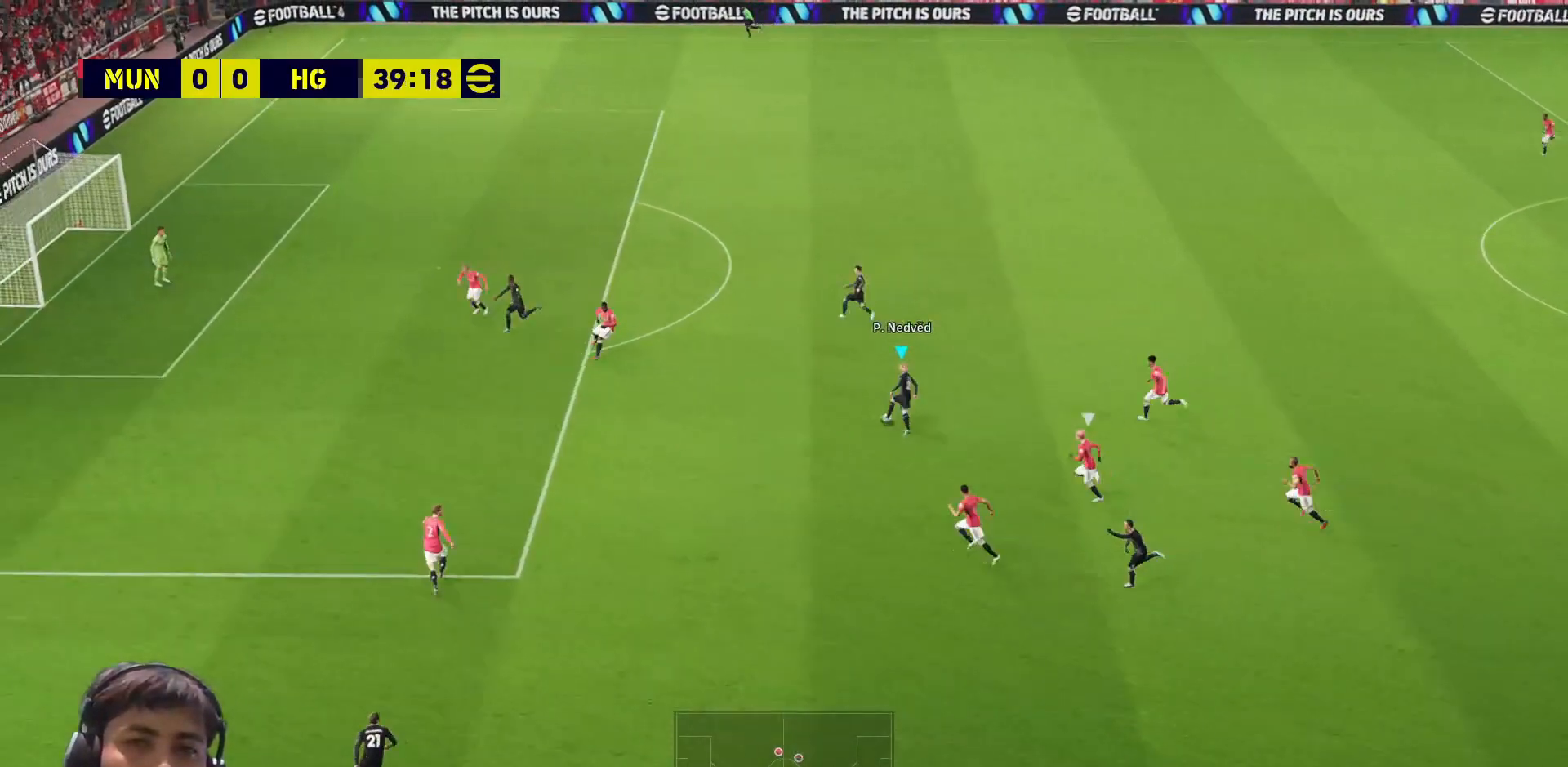
{"buttons": ["R1", "L3"], "left_stick": "up-left", "right_stick": "center", "events": []}
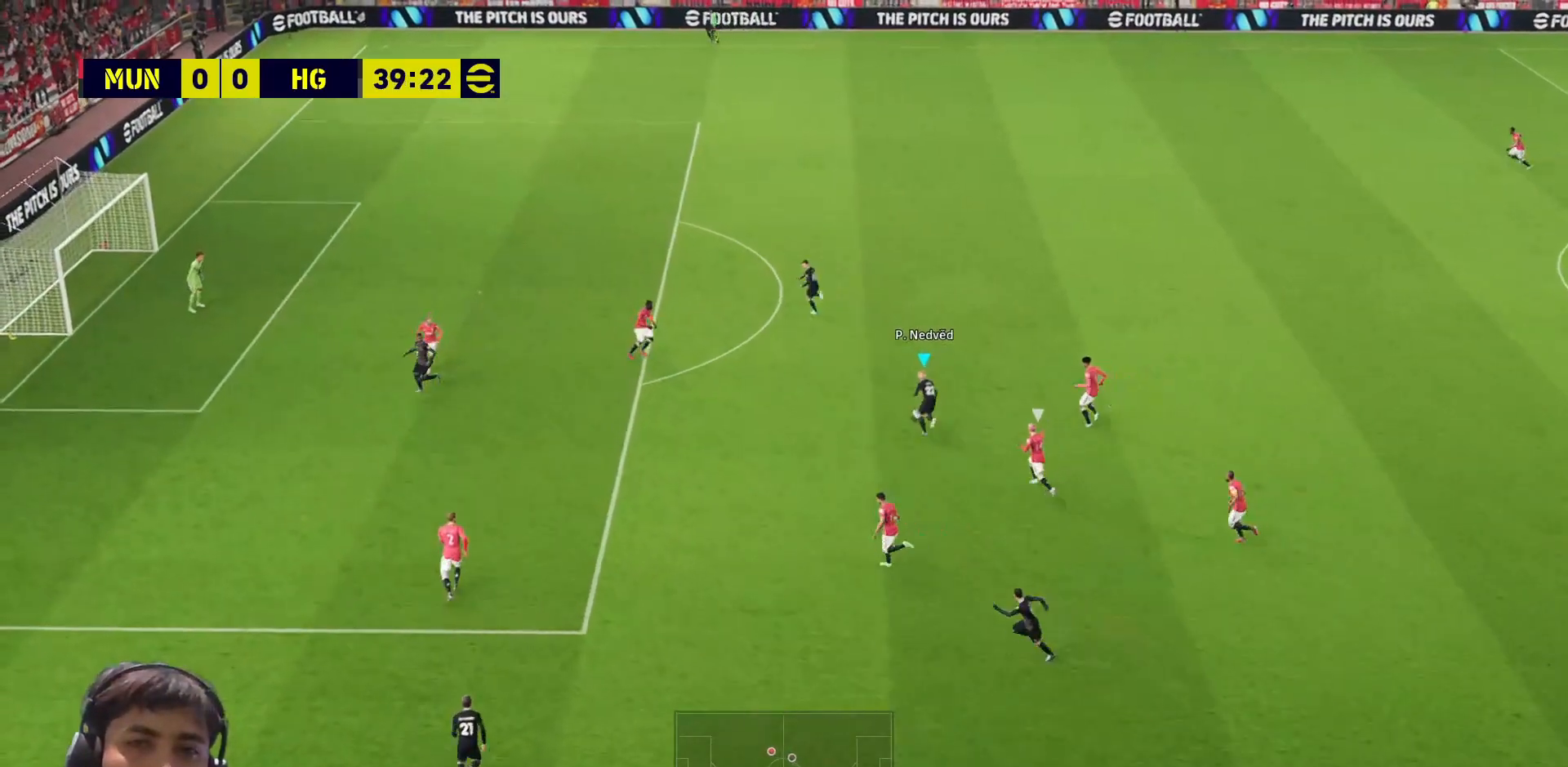
{"buttons": [], "left_stick": "up-left", "right_stick": "center", "events": [[167, "R1", "up"], [250, "R1", "down"], [250, "R2", "down"], [267, "SQUARE", "down"], [417, "R1", "up"], [417, "R2", "up"], [417, "SQUARE", "up"], [433, "L3", "up"]]}
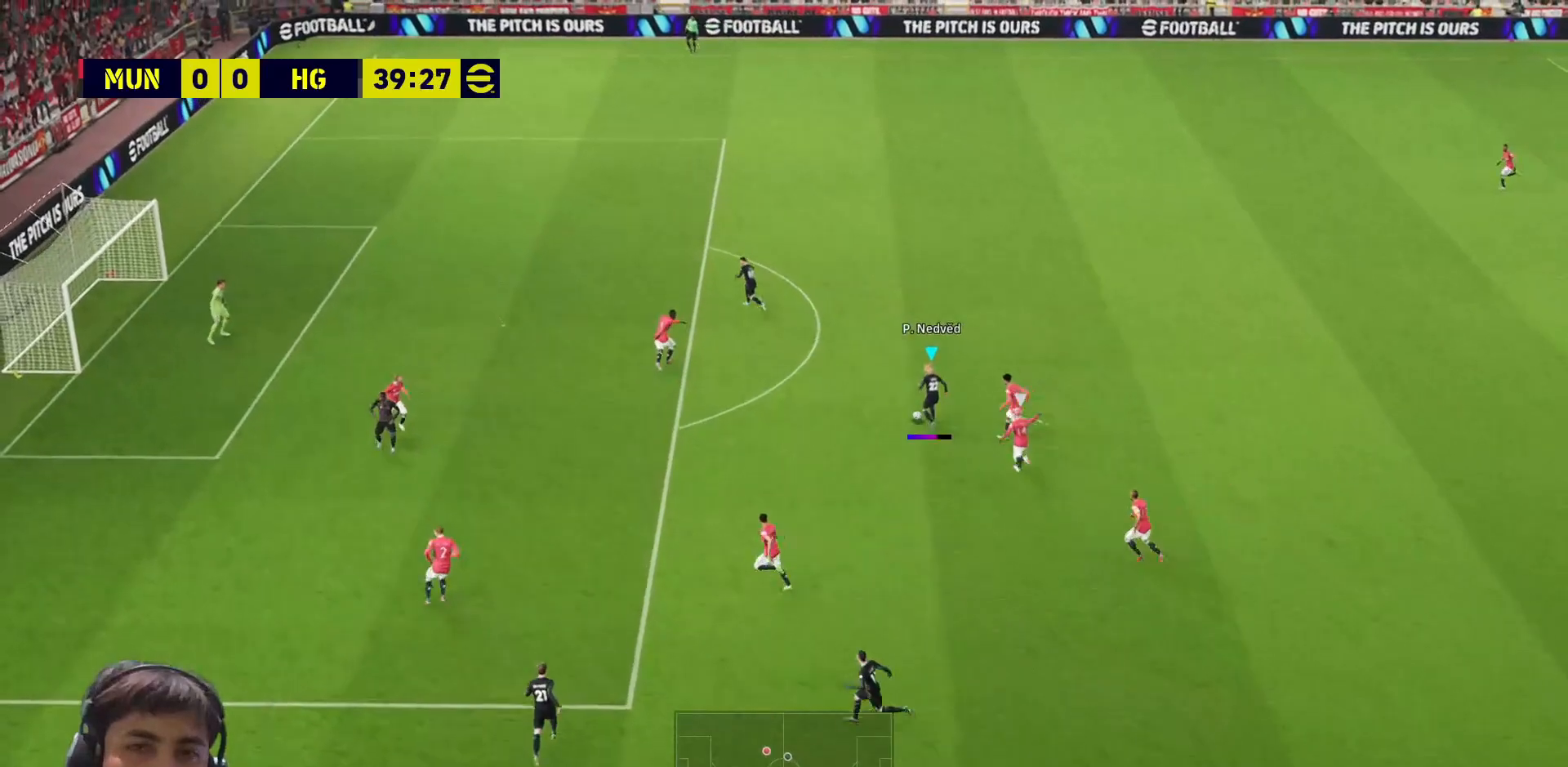
{"buttons": [], "left_stick": "center", "right_stick": "center", "events": [[17, "left_stick", "center"]]}